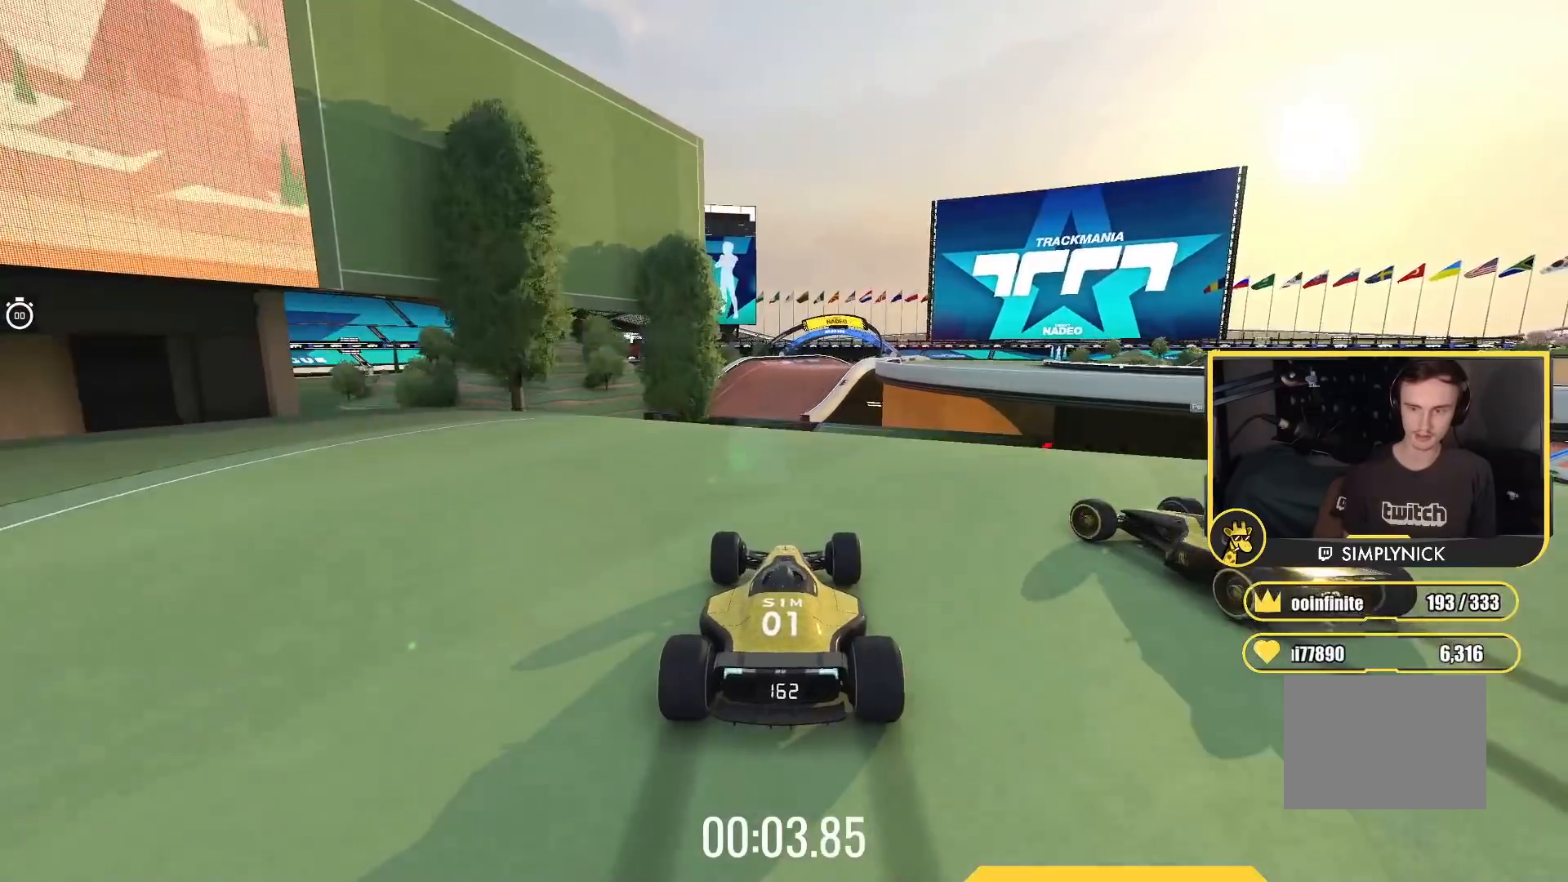
Gameplay with keyboard; each line is a JSON object with the keys held at the frame after it. "events" lists presses ("down") and releases ("up") of "down", "left", "right" and "up" between this image and that frame as [ms after this image, input, new state], when the widget could be followed in between. No other keys are recorded. Mouse input is not recorded.
{"keys": ["down", "up"], "events": [[267, "right", "down"], [333, "right", "up"], [483, "down", "down"]]}
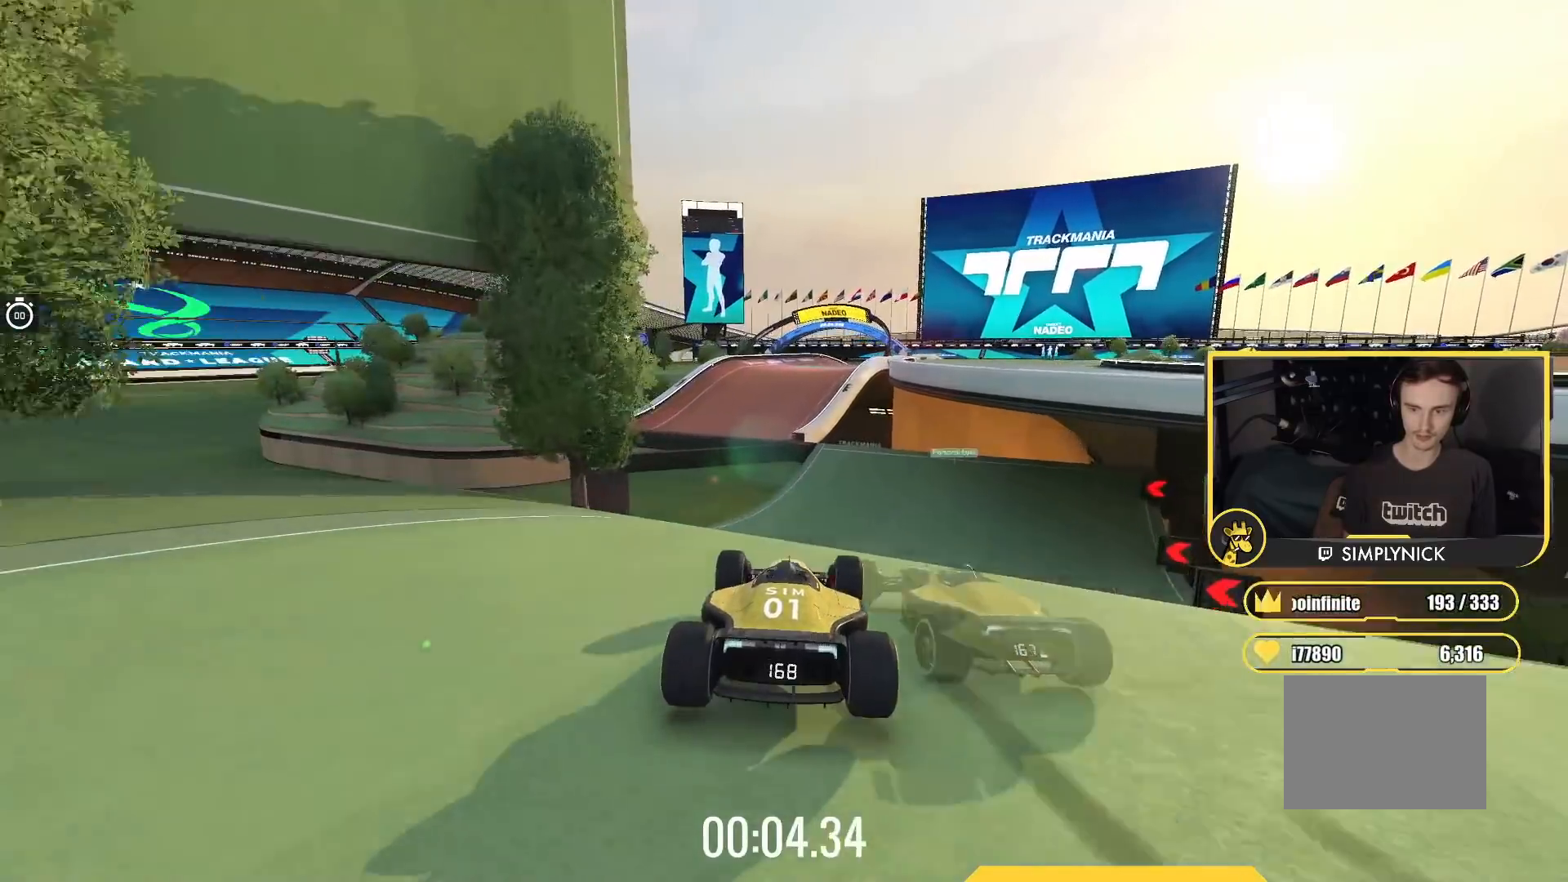
{"keys": ["up"], "events": [[17, "left", "down"], [117, "left", "up"], [200, "down", "up"]]}
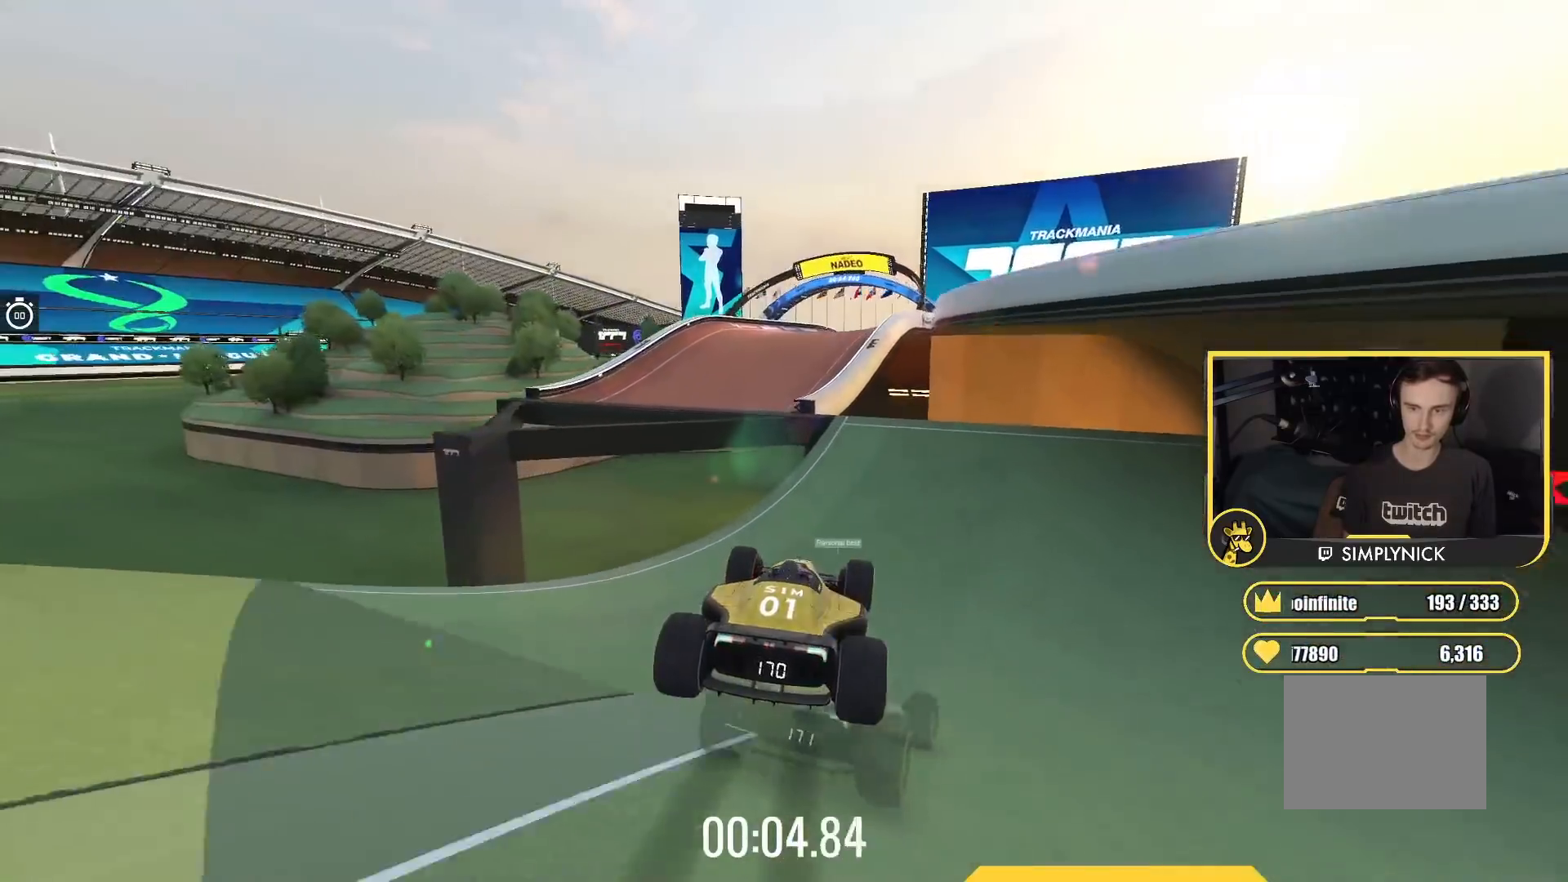
{"keys": ["left", "up"], "events": [[100, "right", "down"], [267, "right", "up"], [500, "left", "down"]]}
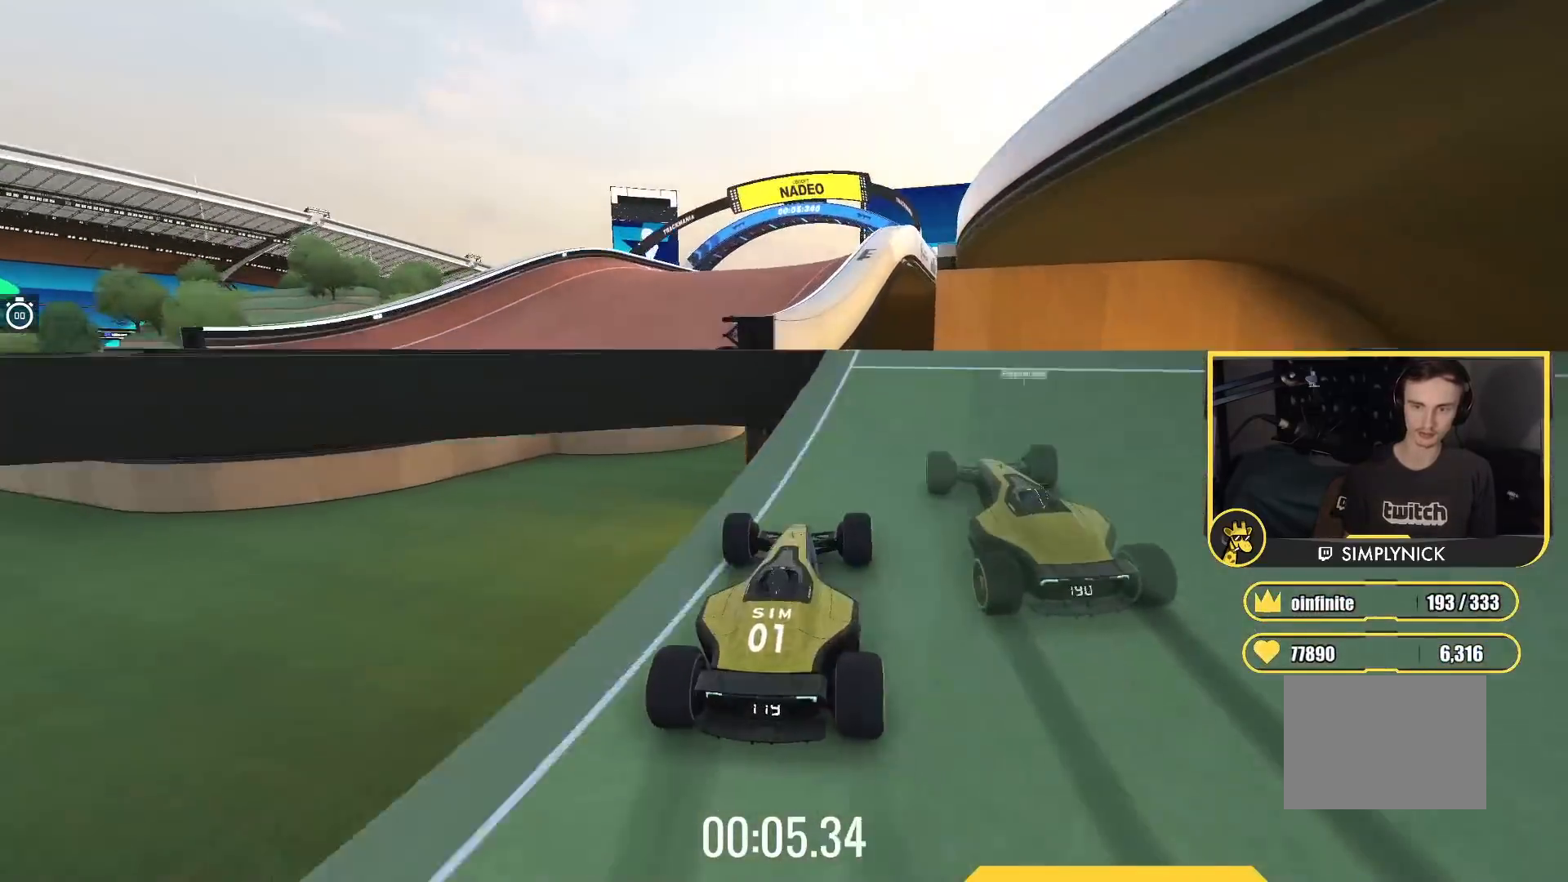
{"keys": ["up"], "events": [[83, "left", "up"]]}
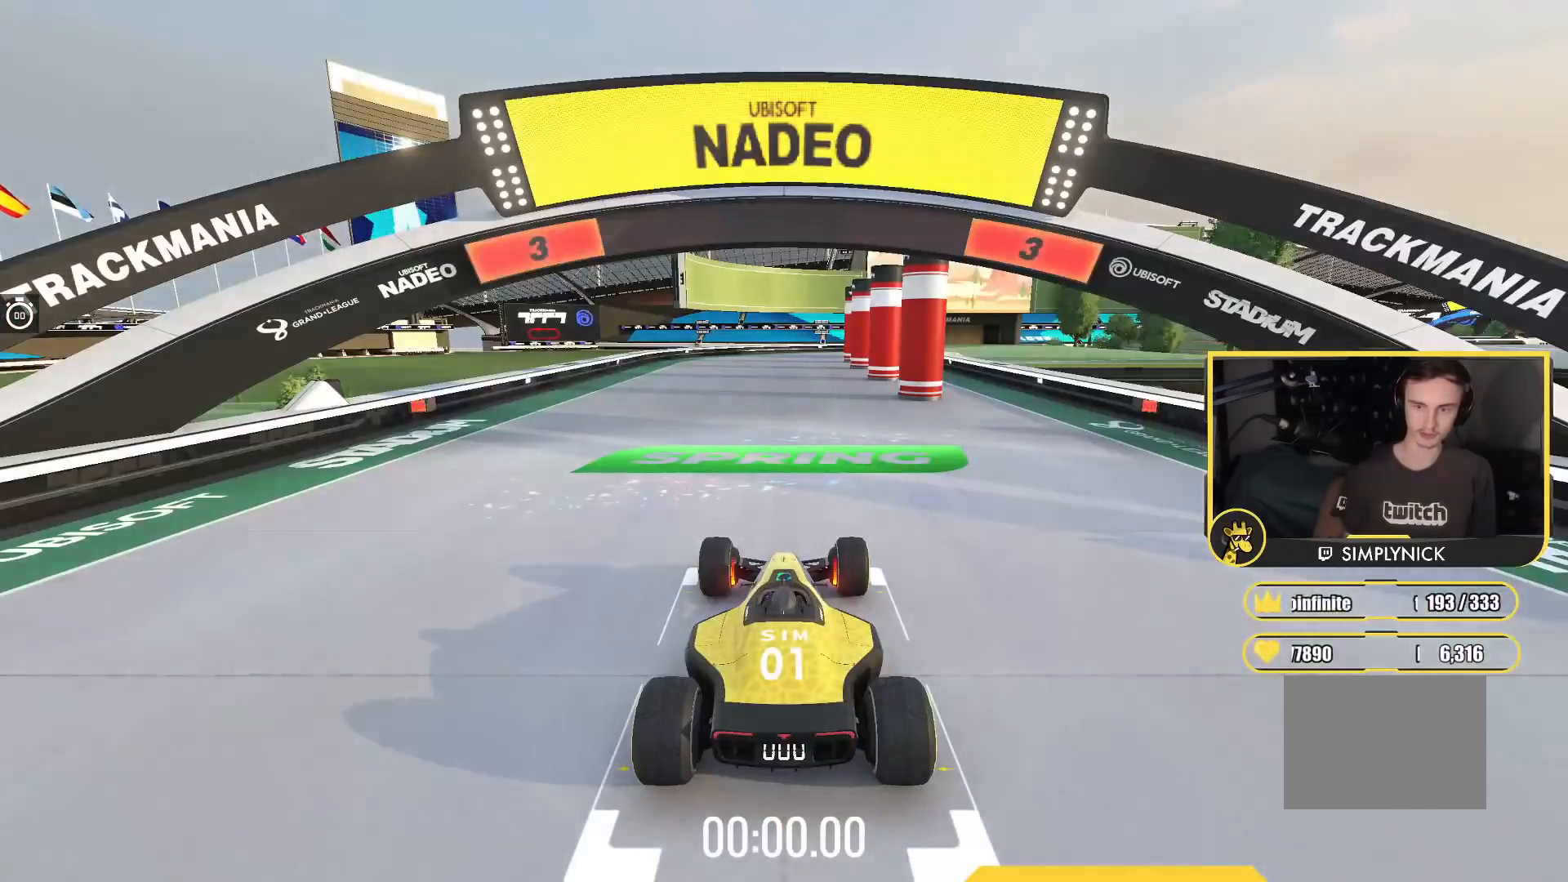
{"keys": ["up"], "events": []}
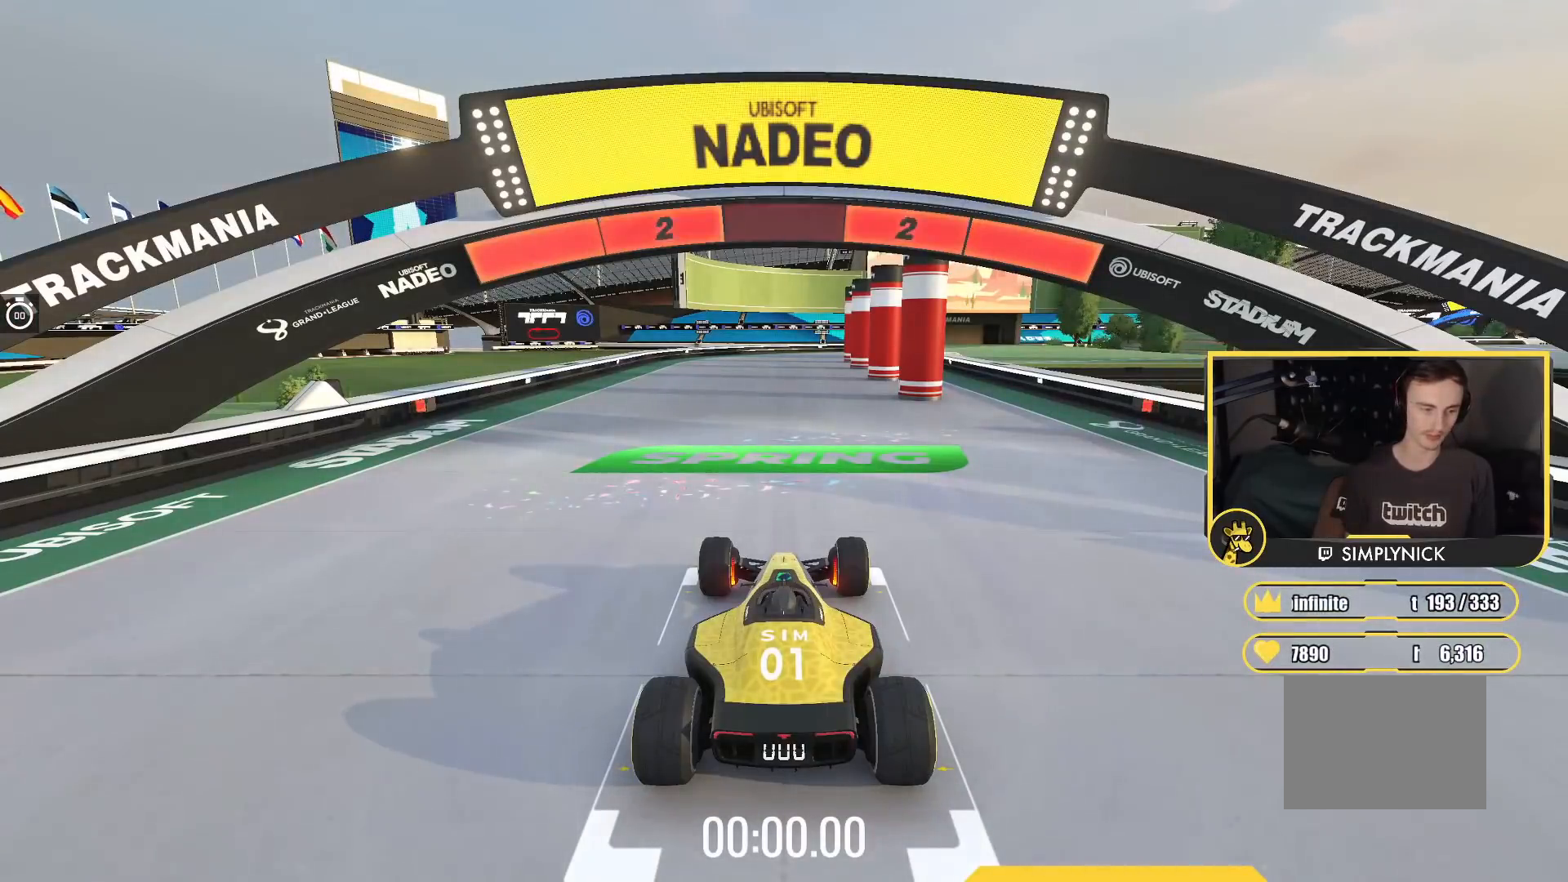
{"keys": ["up"], "events": []}
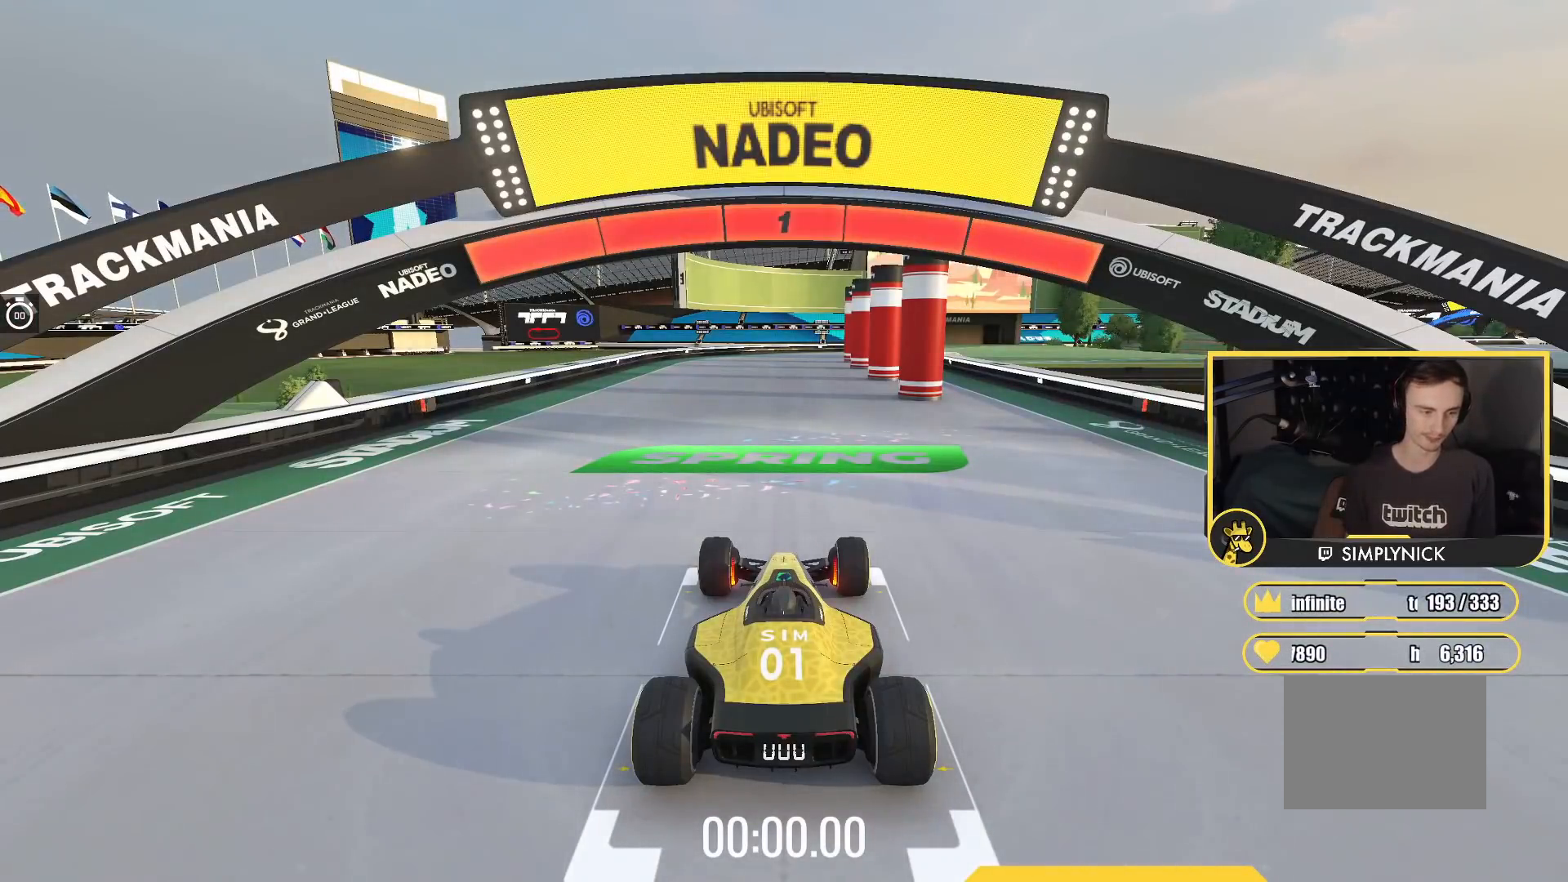
{"keys": ["up"], "events": []}
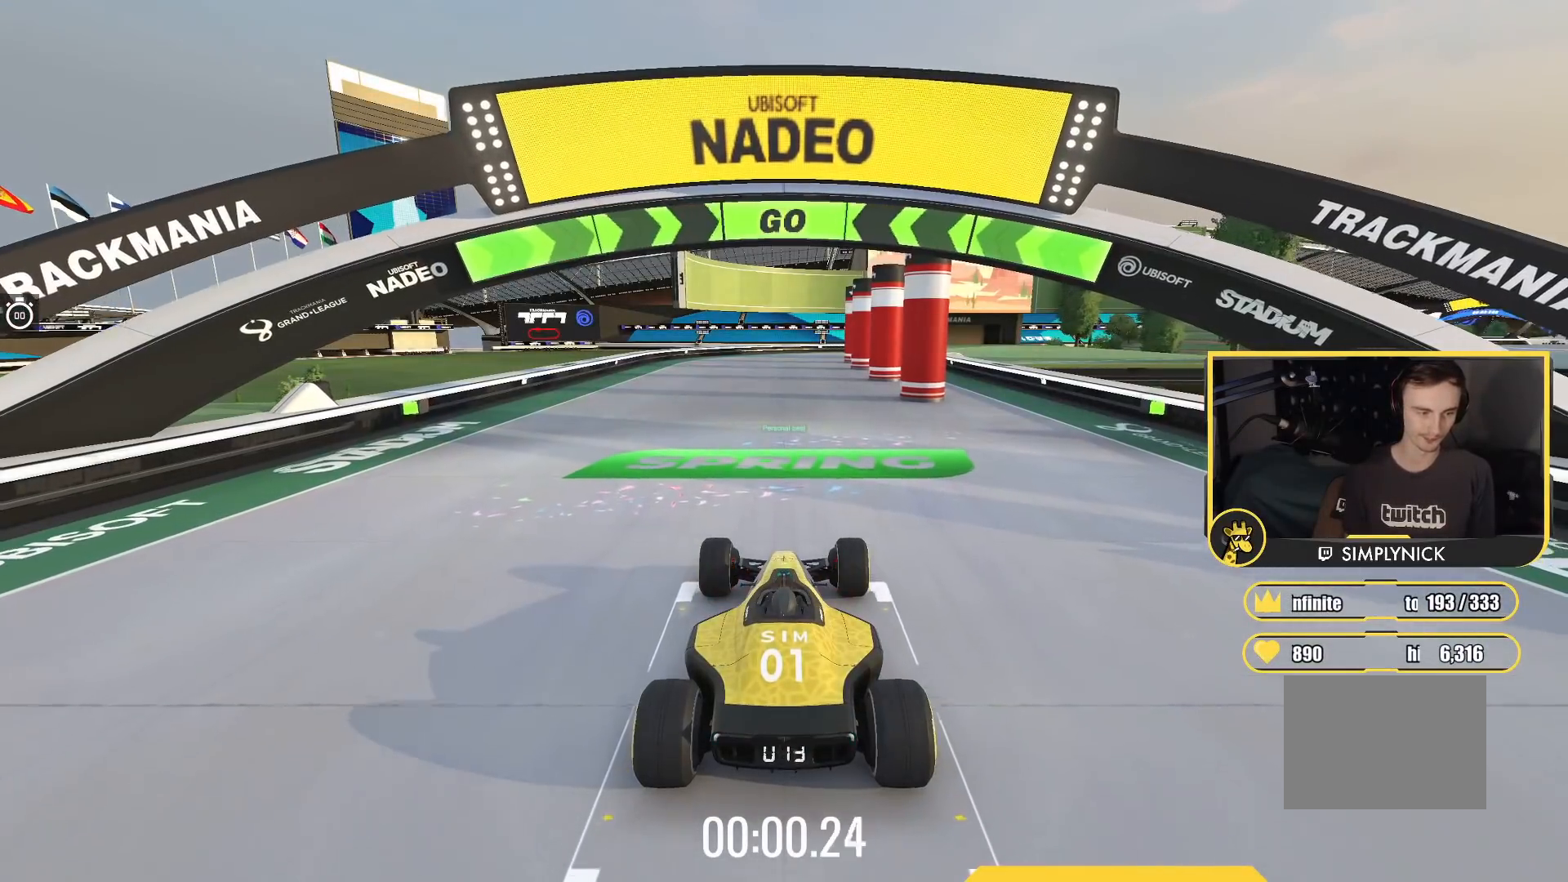
{"keys": ["up"], "events": []}
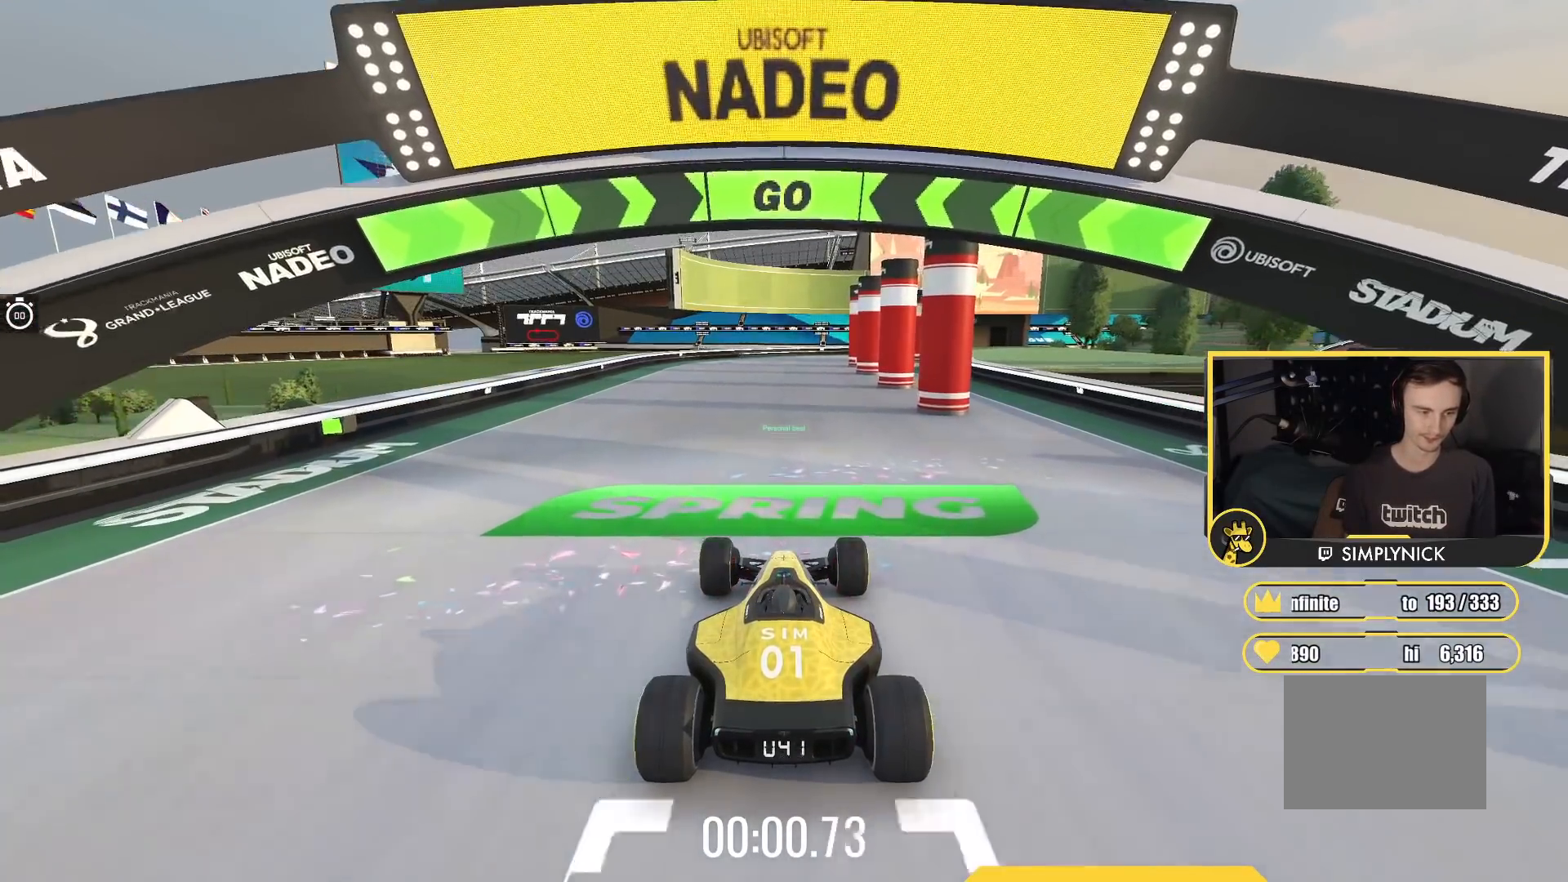
{"keys": ["up"], "events": []}
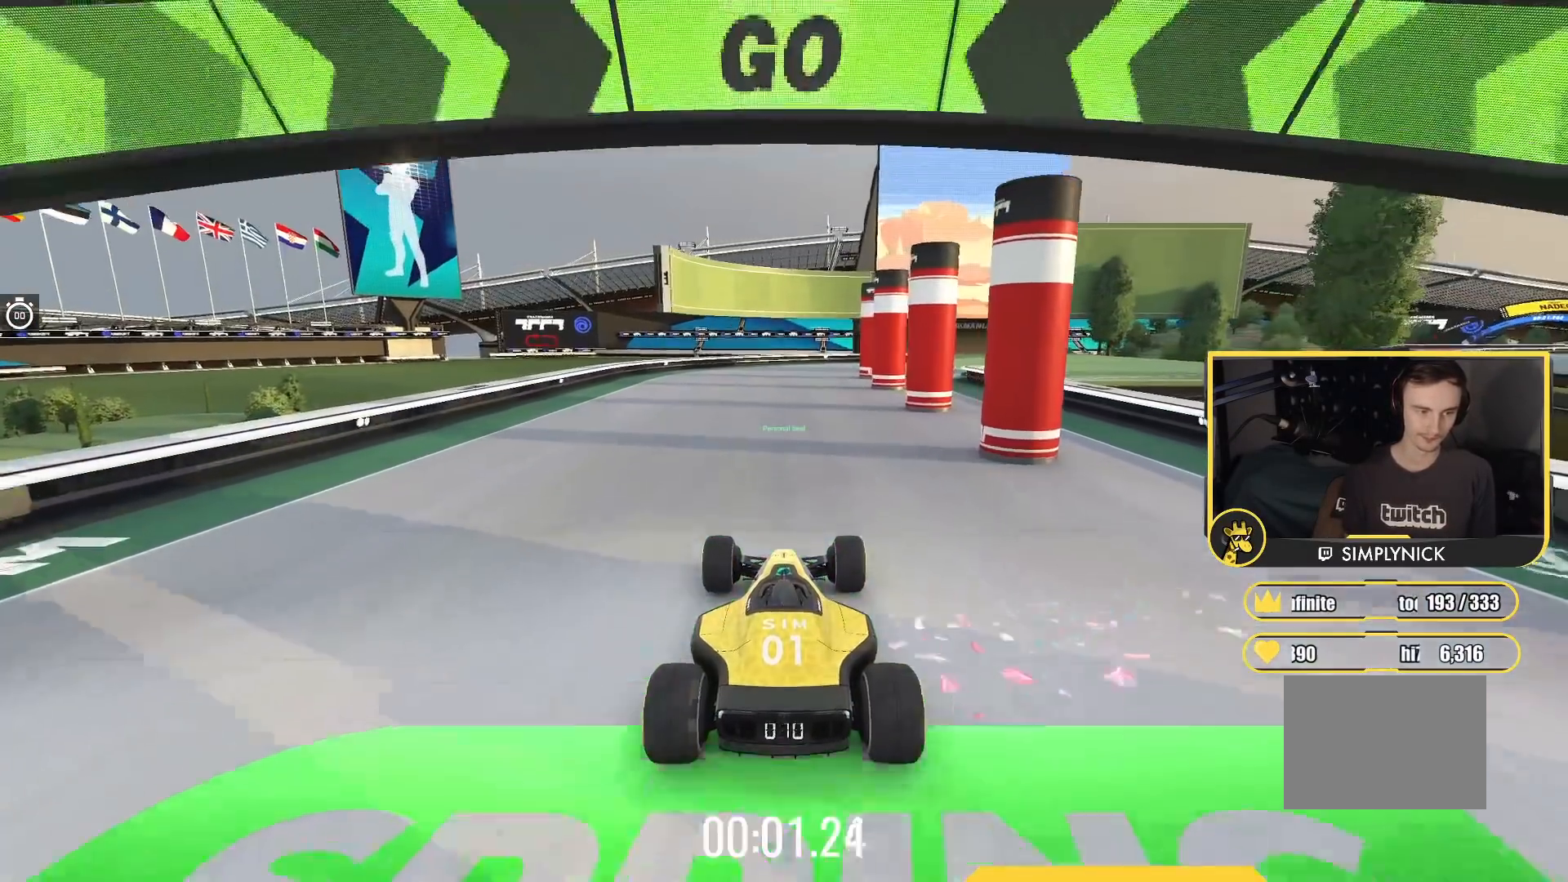
{"keys": ["up"], "events": [[200, "right", "down"], [333, "right", "up"]]}
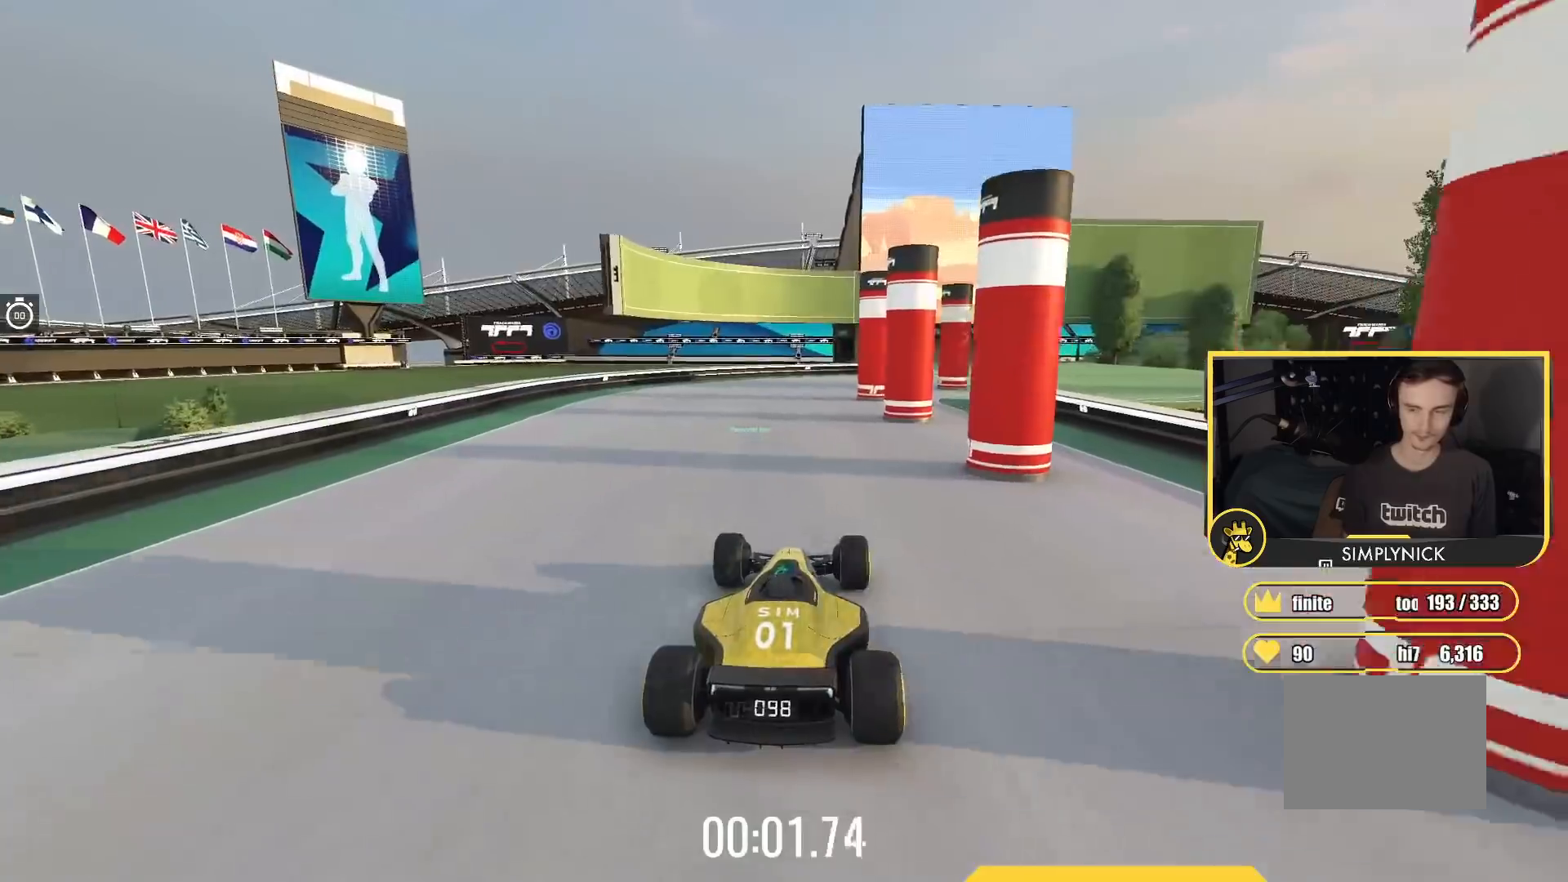
{"keys": ["up"], "events": [[83, "left", "down"], [167, "left", "up"]]}
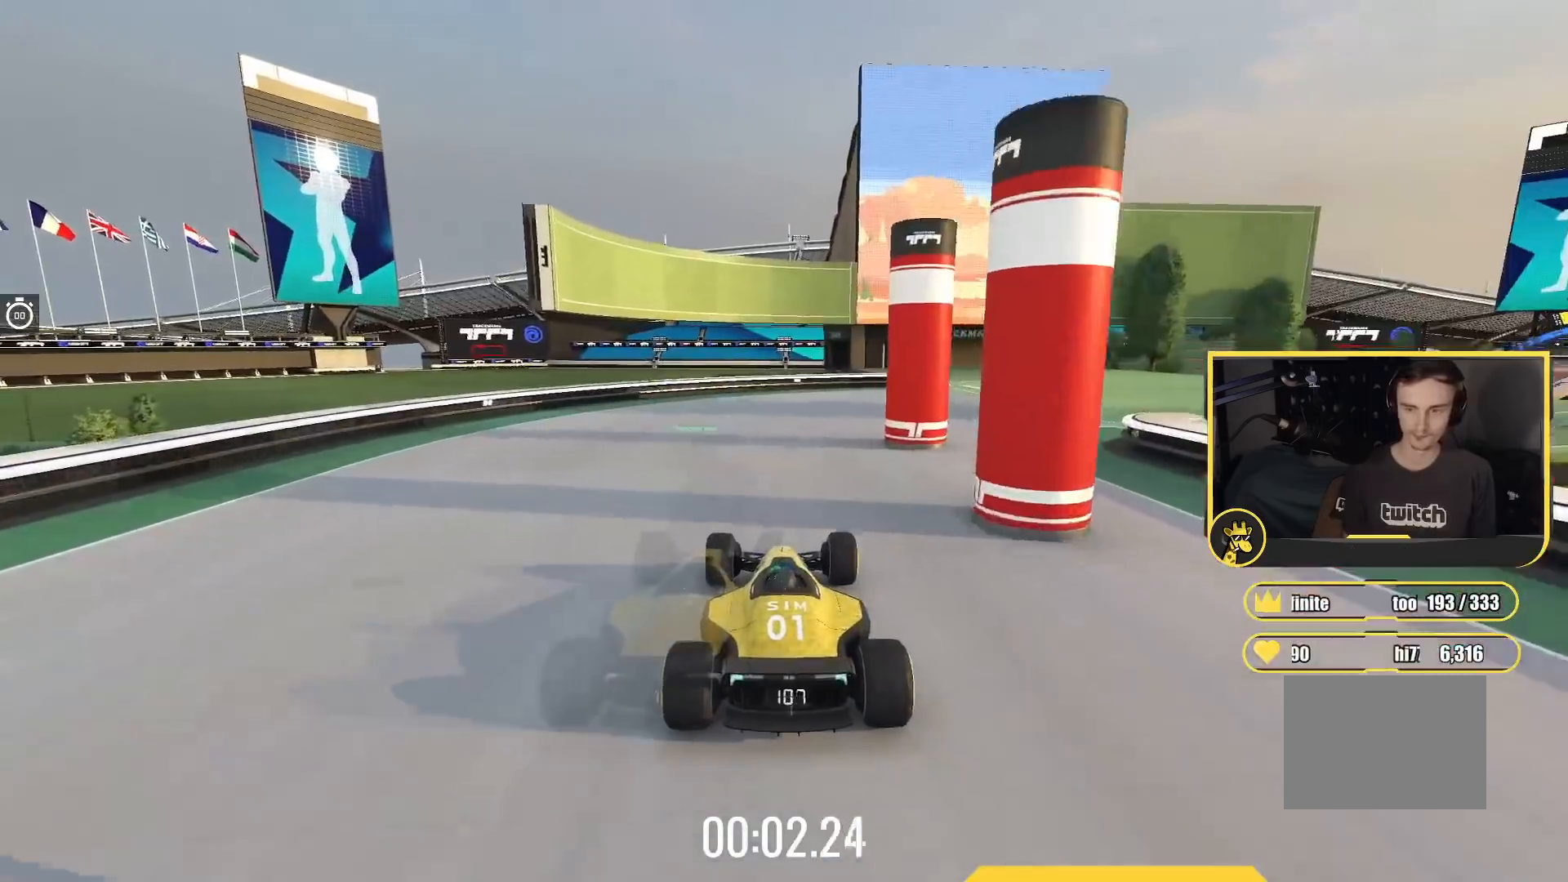
{"keys": ["right", "up"], "events": [[17, "right", "down"]]}
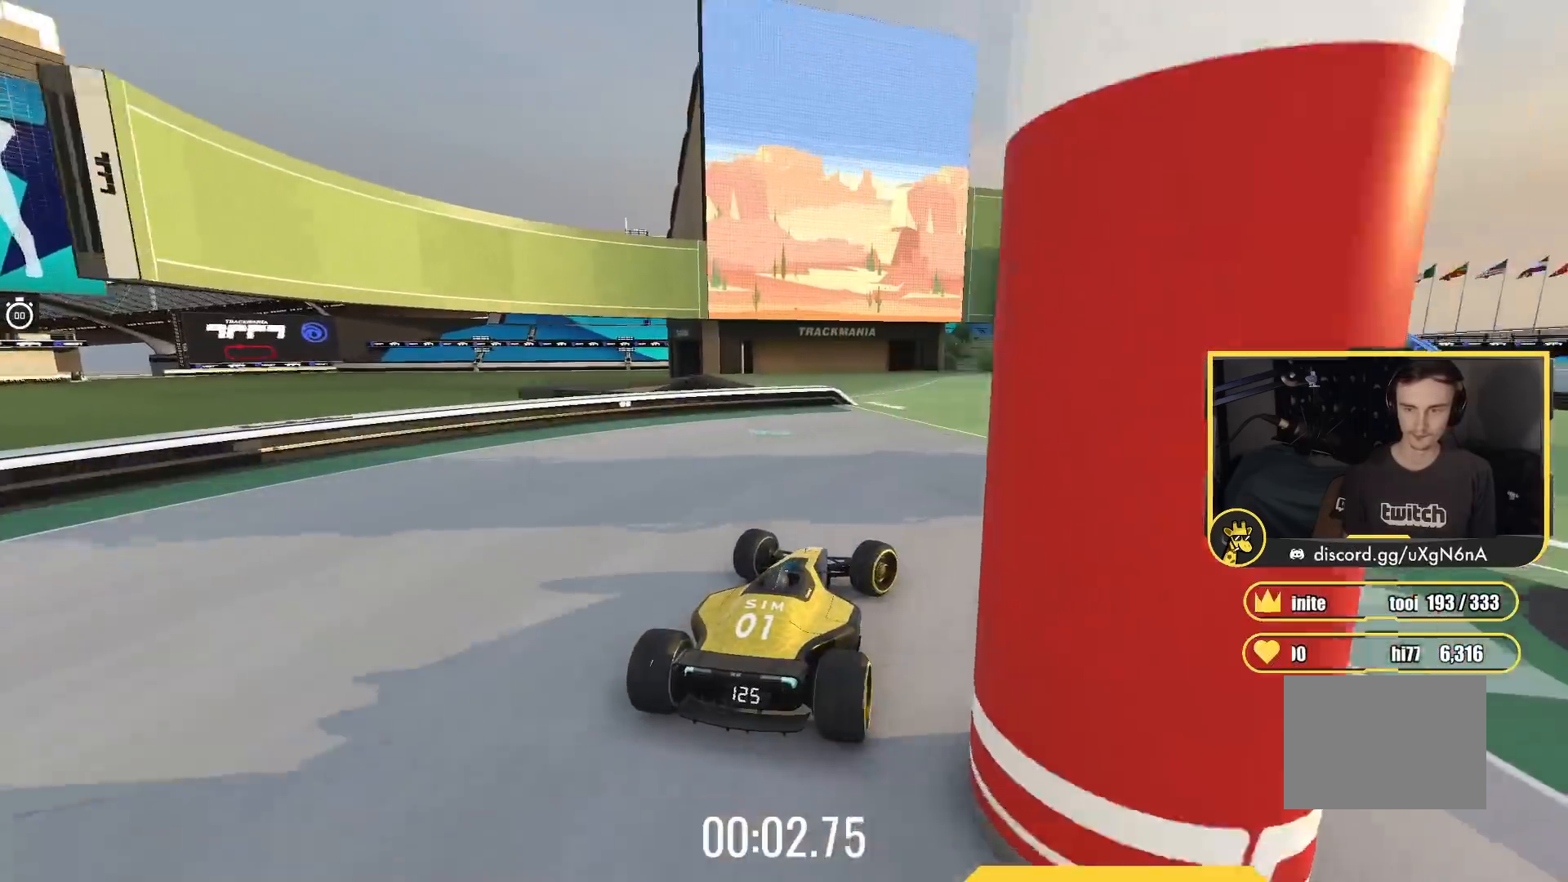
{"keys": ["left", "up"], "events": [[367, "right", "up"], [467, "left", "down"]]}
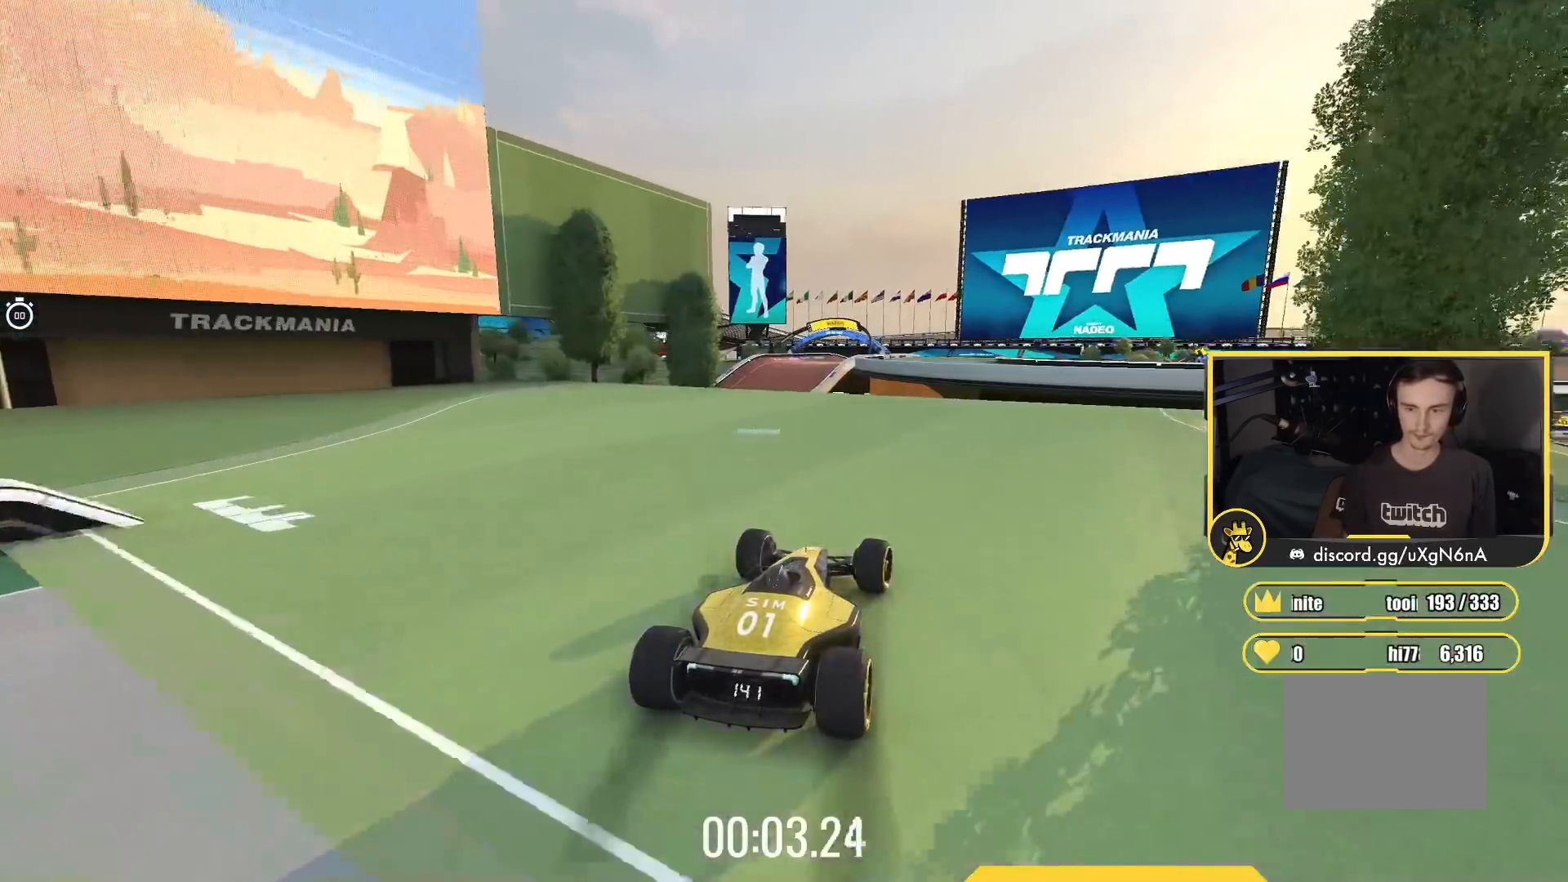
{"keys": ["left", "up"], "events": [[117, "left", "up"], [333, "left", "down"]]}
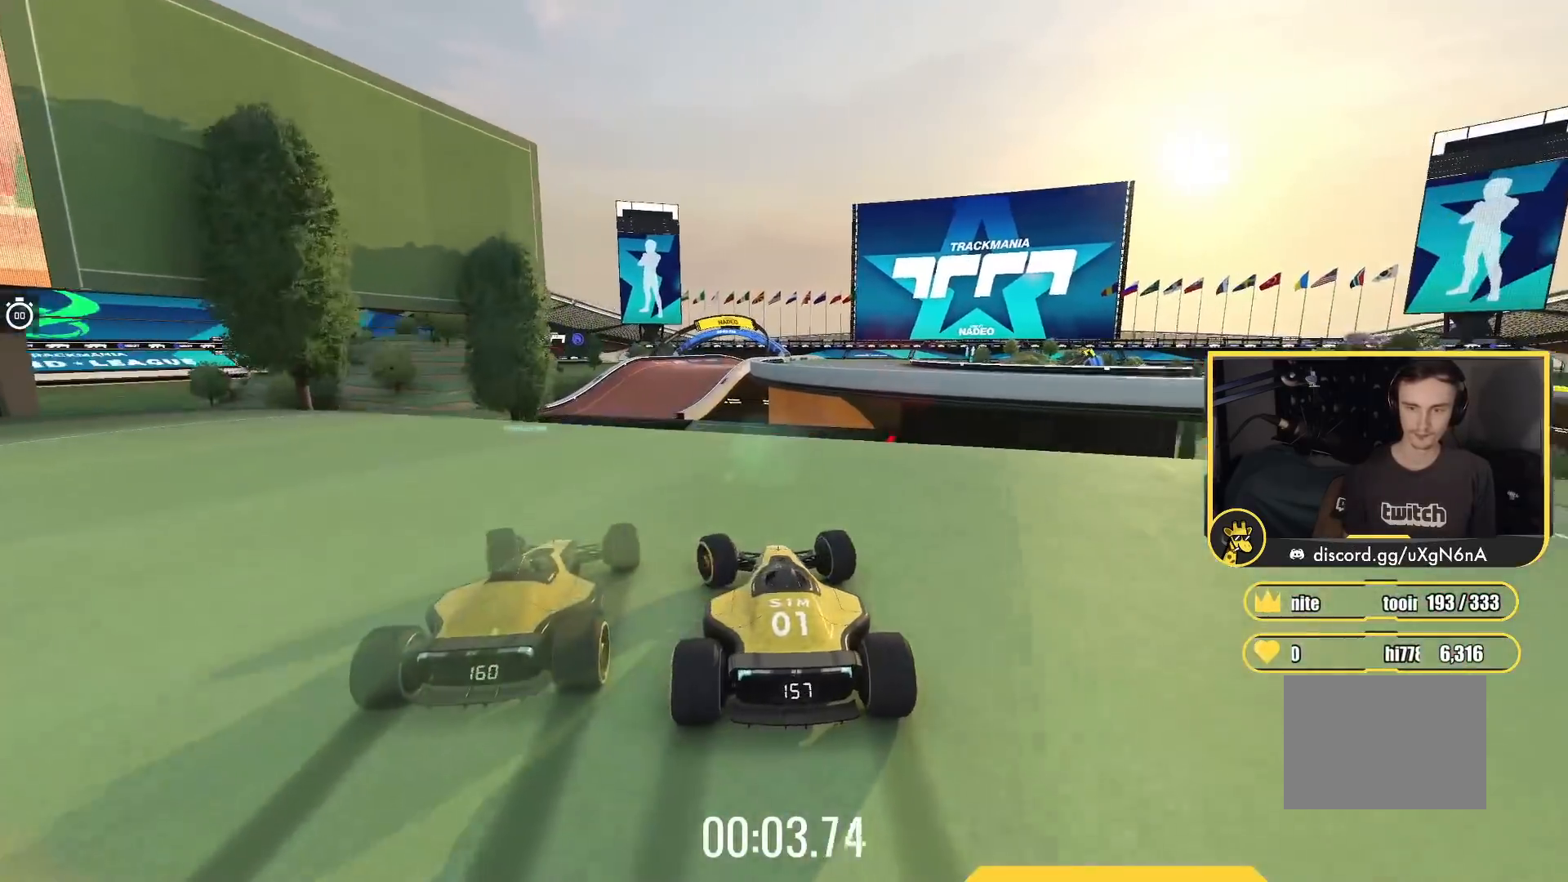
{"keys": ["up"], "events": [[183, "left", "up"], [217, "right", "down"], [383, "right", "up"]]}
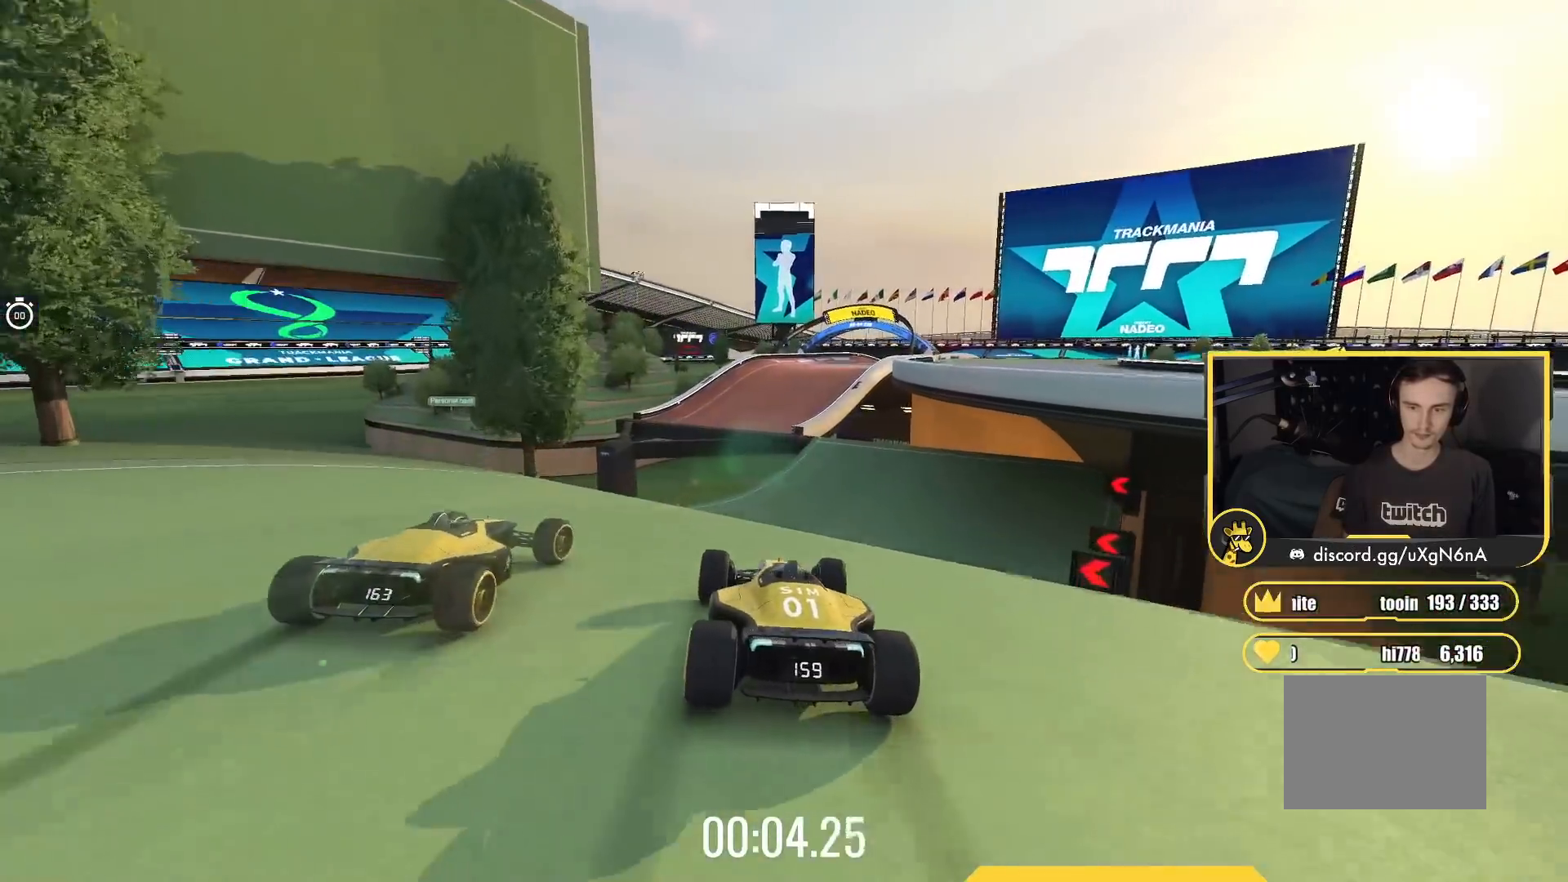
{"keys": ["right", "up"], "events": [[217, "right", "down"]]}
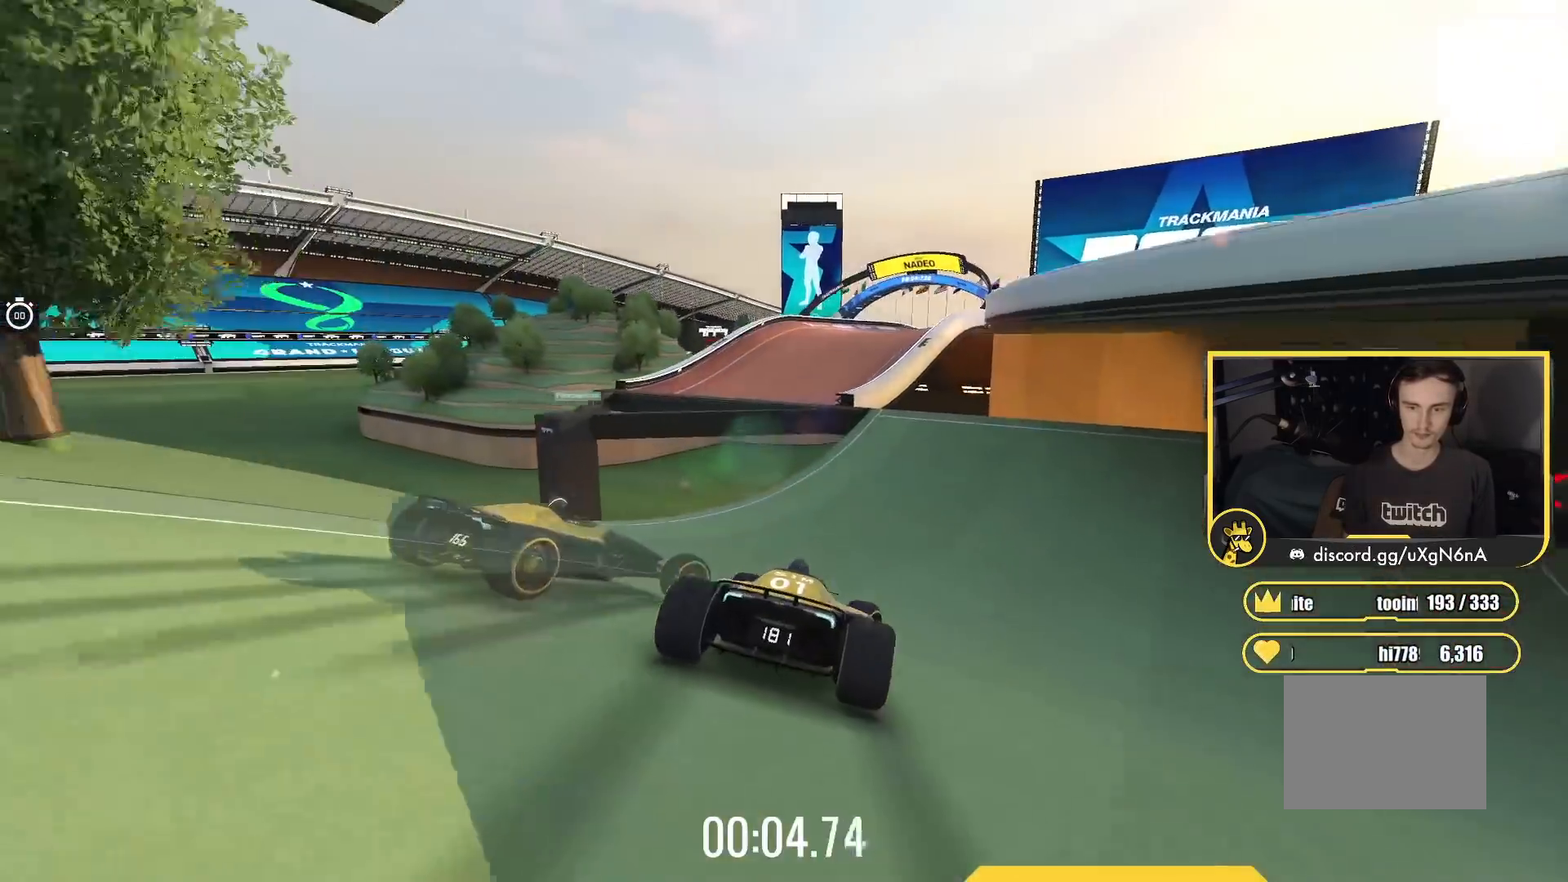
{"keys": ["left", "up"], "events": [[67, "right", "up"], [483, "left", "down"]]}
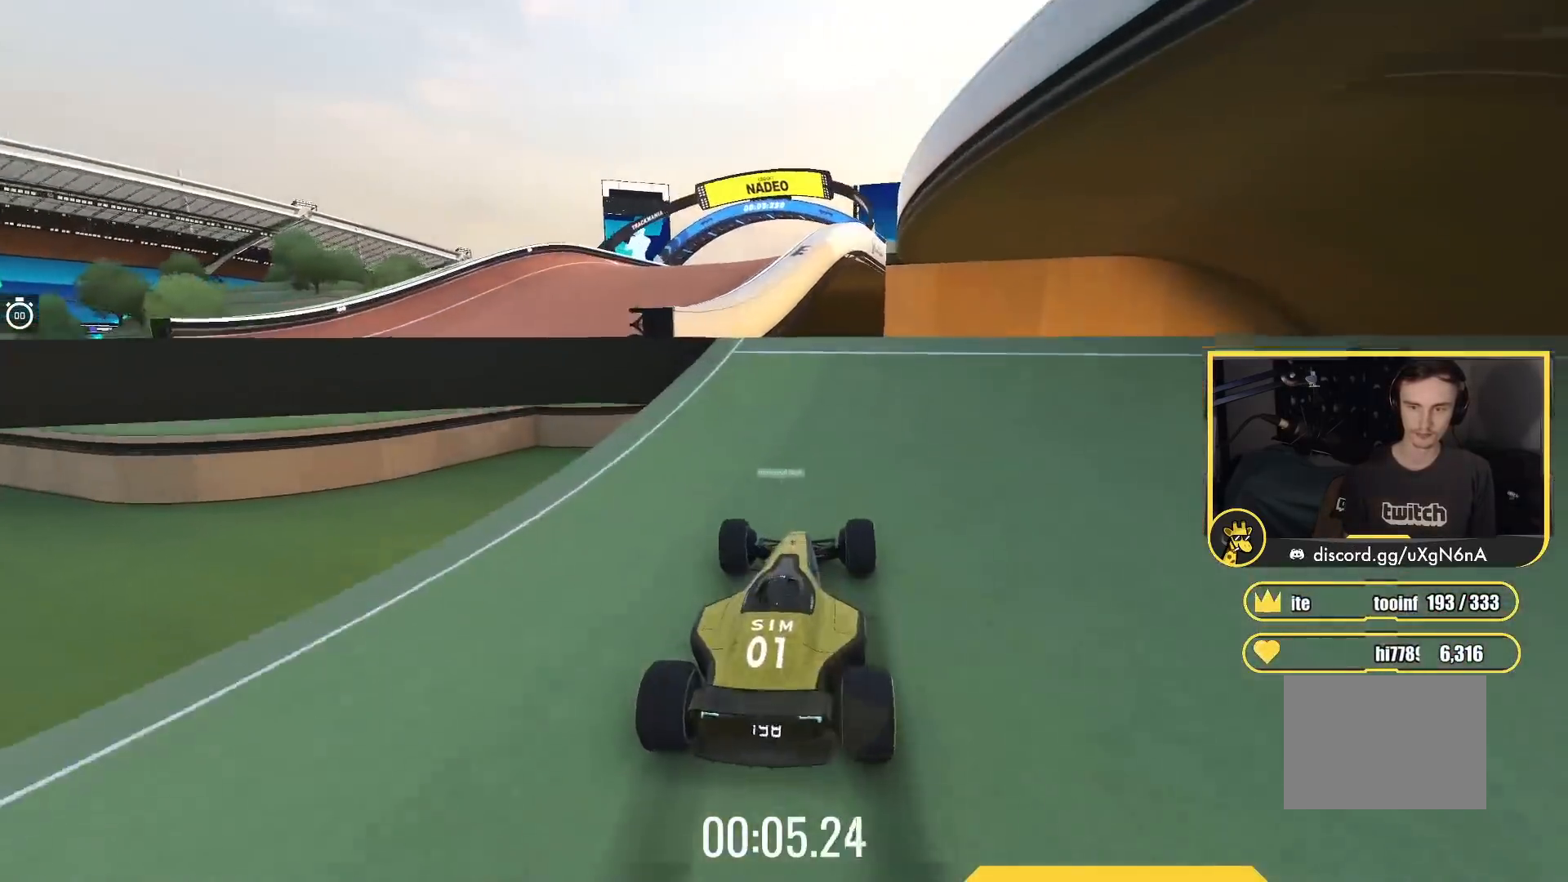
{"keys": ["right", "up"], "events": [[83, "left", "up"], [417, "right", "down"]]}
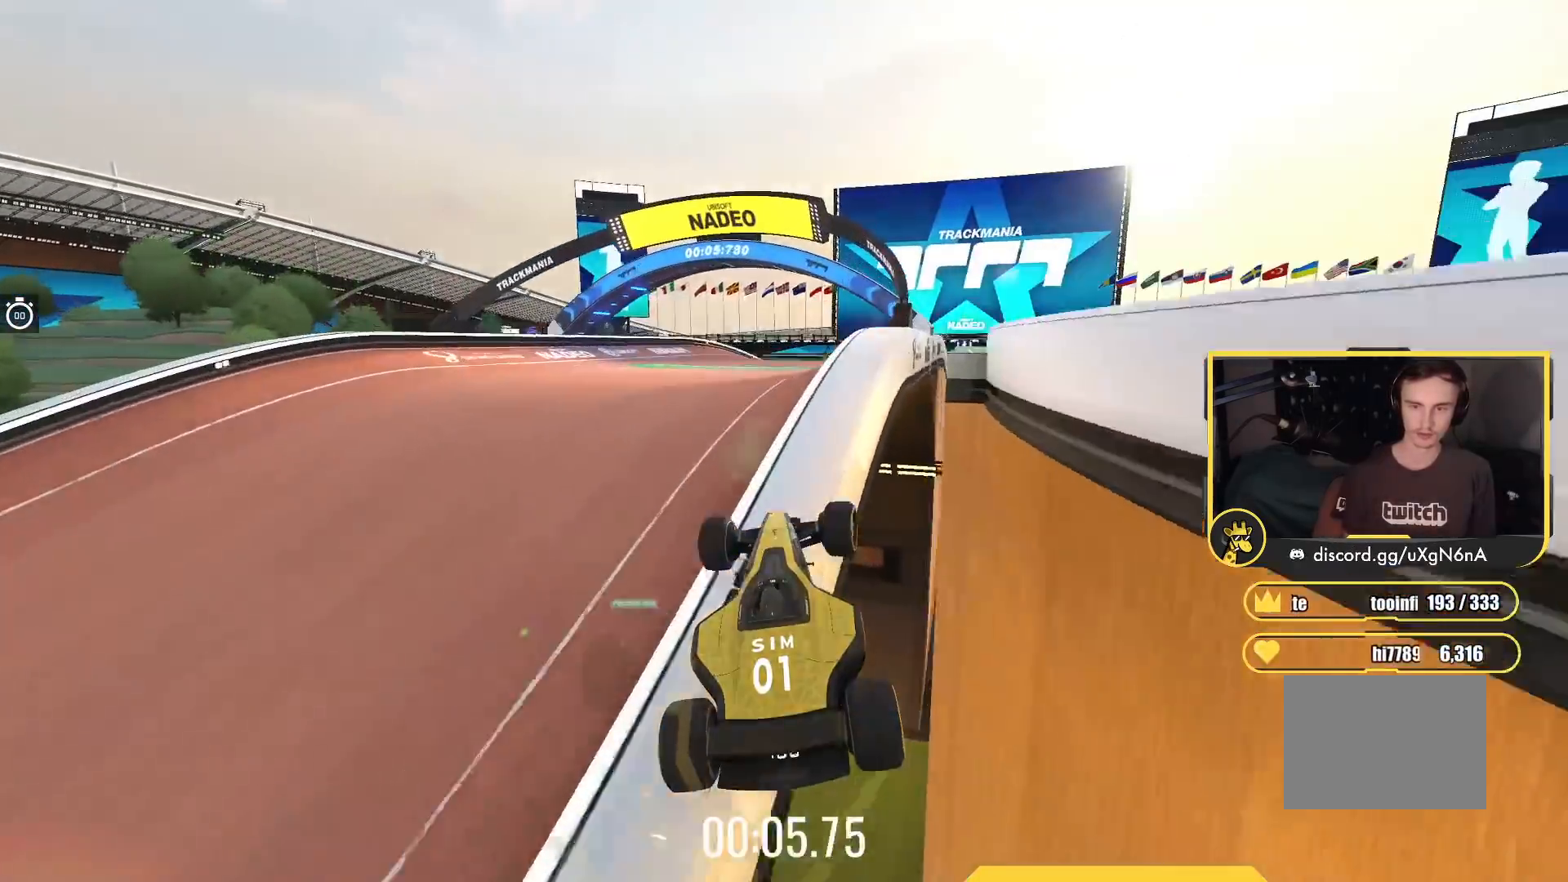
{"keys": ["right", "up"], "events": []}
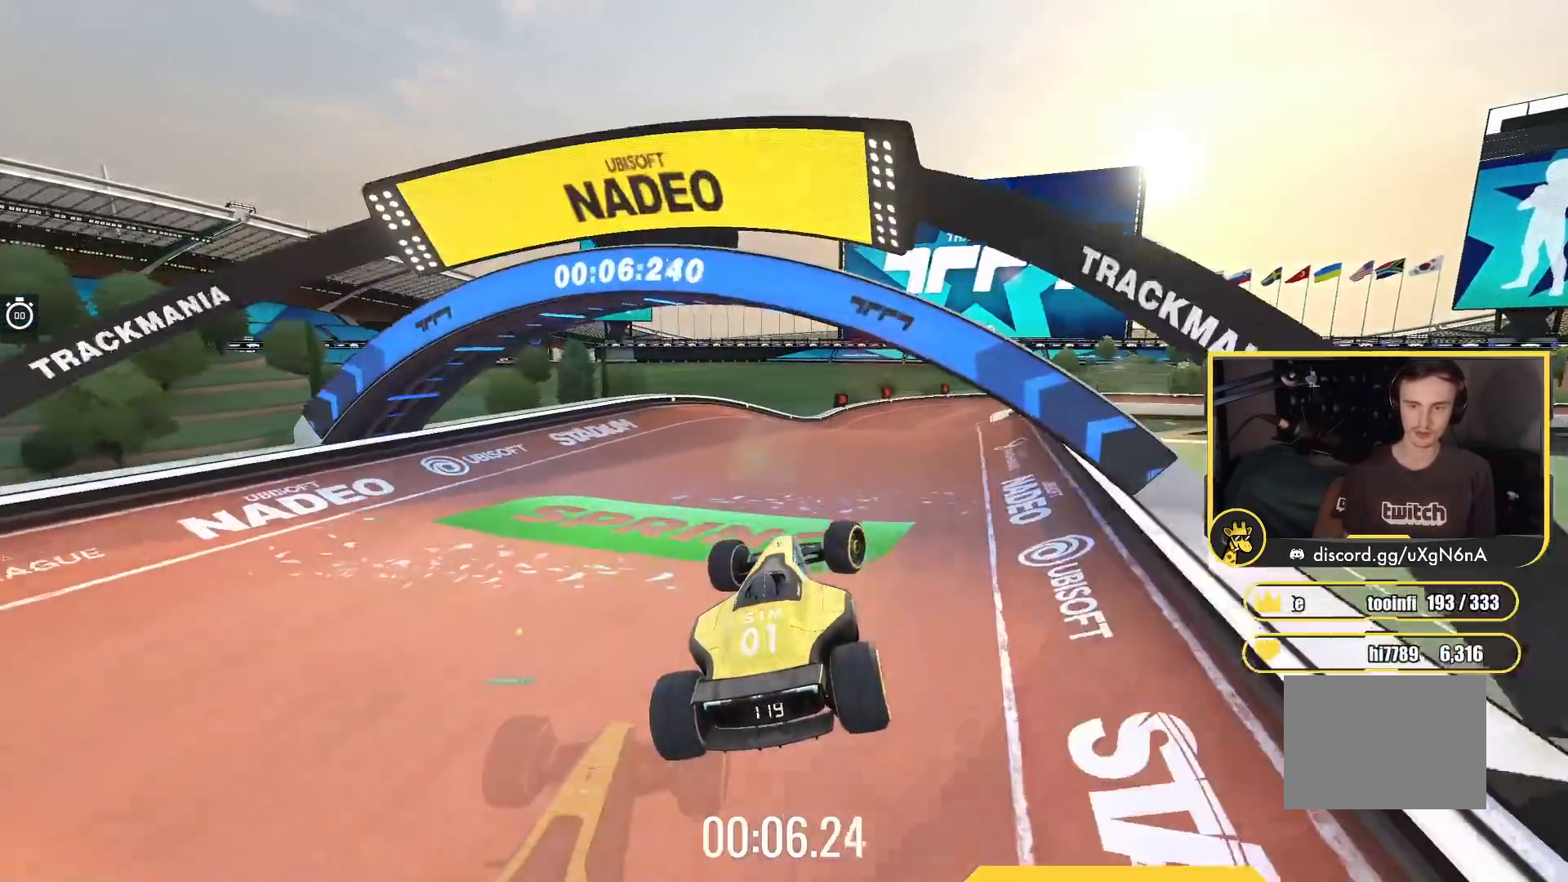
{"keys": ["up"], "events": [[67, "right", "up"]]}
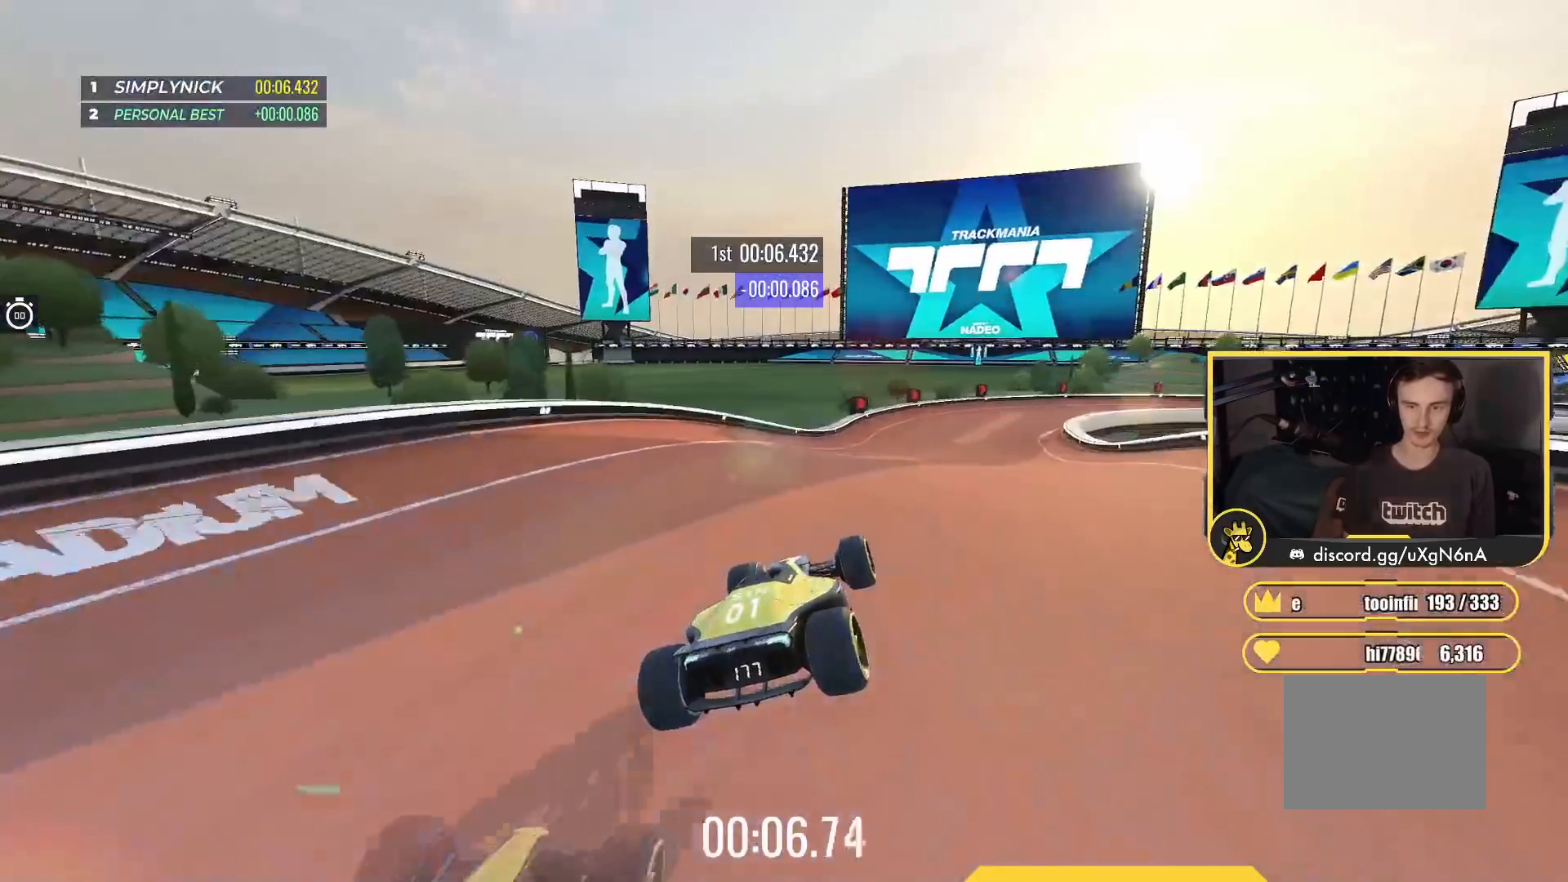
{"keys": ["right", "up"], "events": [[150, "right", "down"], [283, "right", "up"], [400, "right", "down"]]}
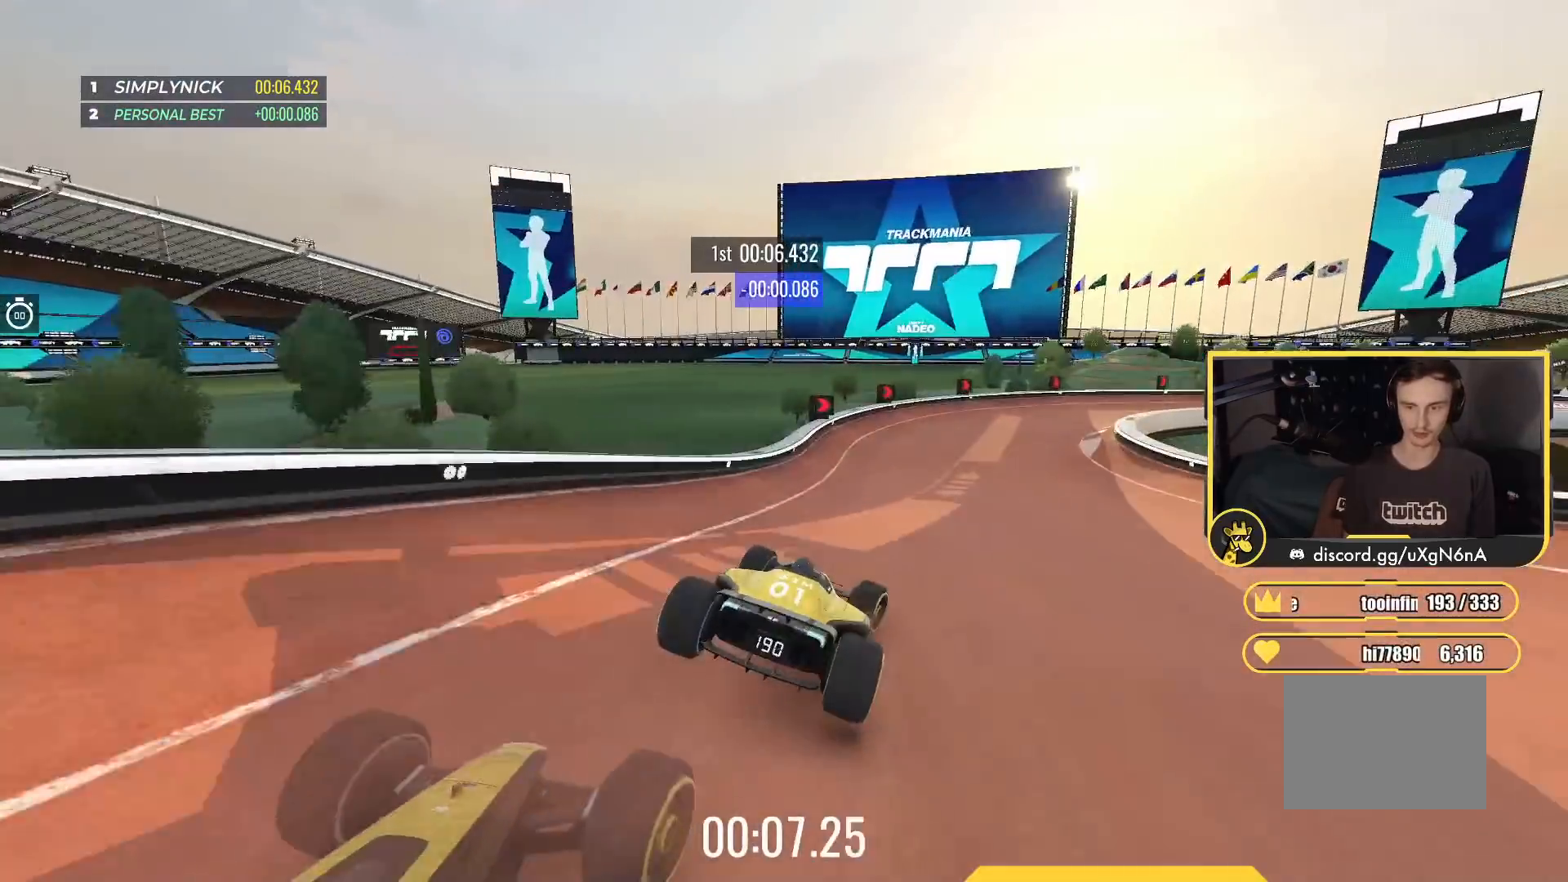
{"keys": ["up"], "events": [[433, "right", "up"]]}
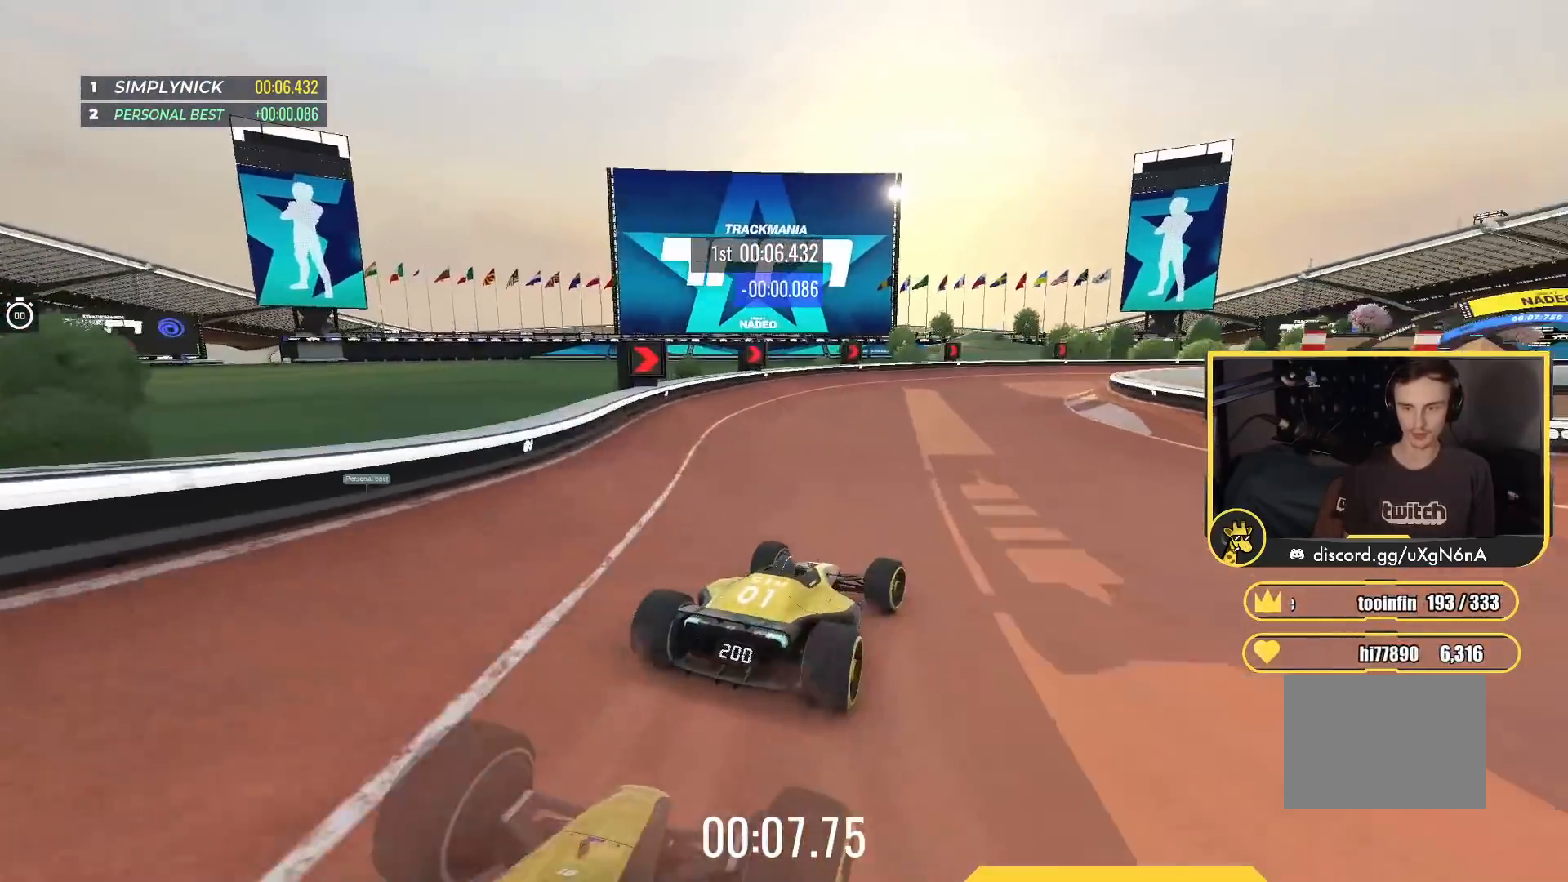
{"keys": ["up"], "events": [[33, "right", "down"], [500, "right", "up"]]}
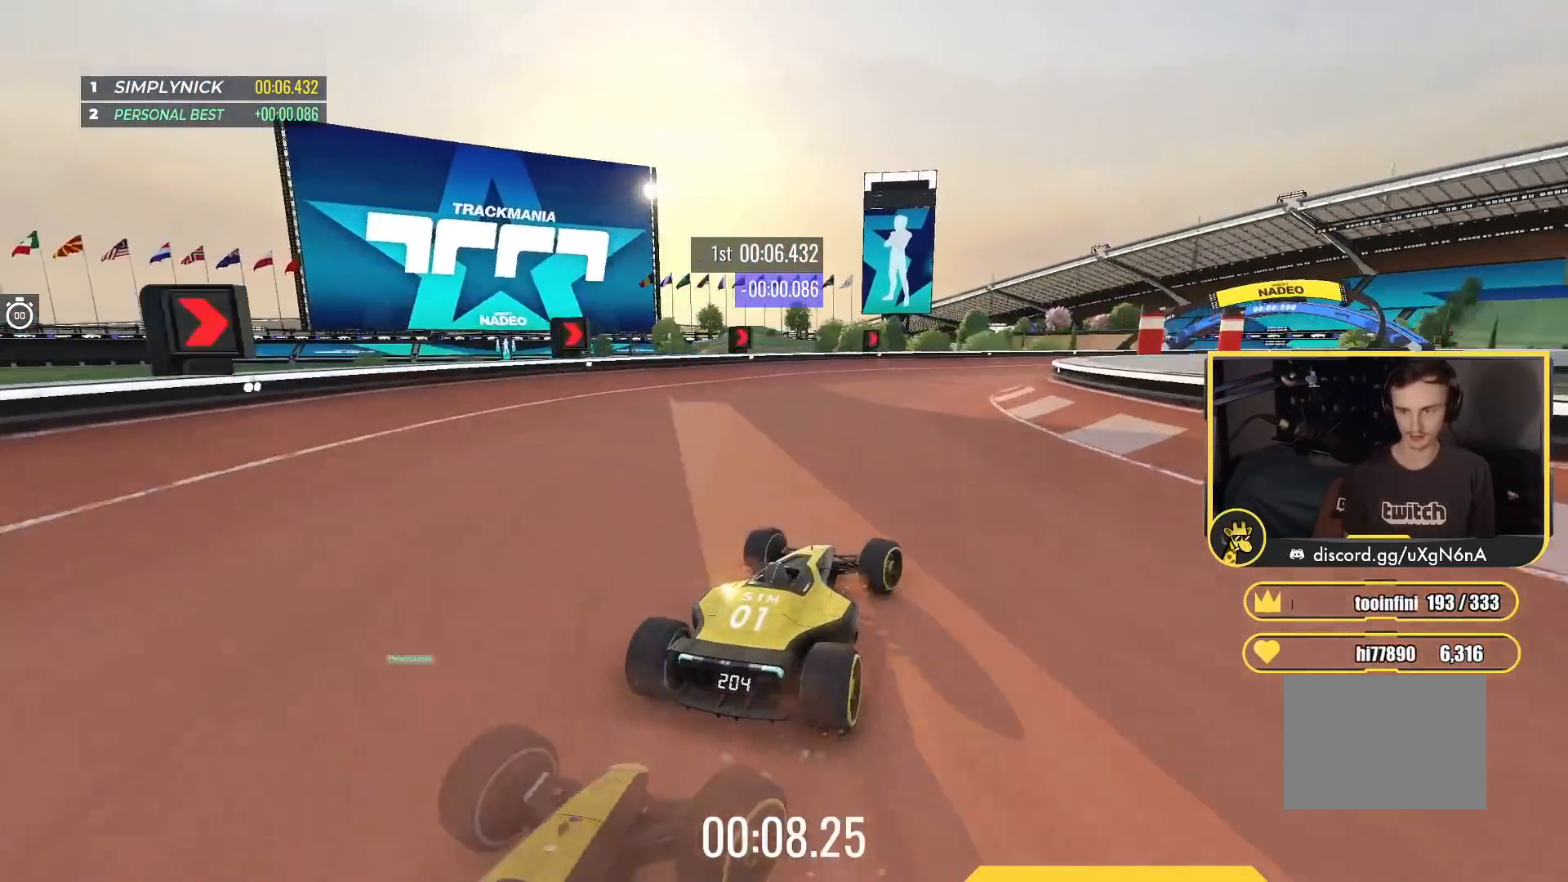
{"keys": ["right", "up"], "events": [[33, "right", "down"], [183, "right", "up"], [250, "right", "down"]]}
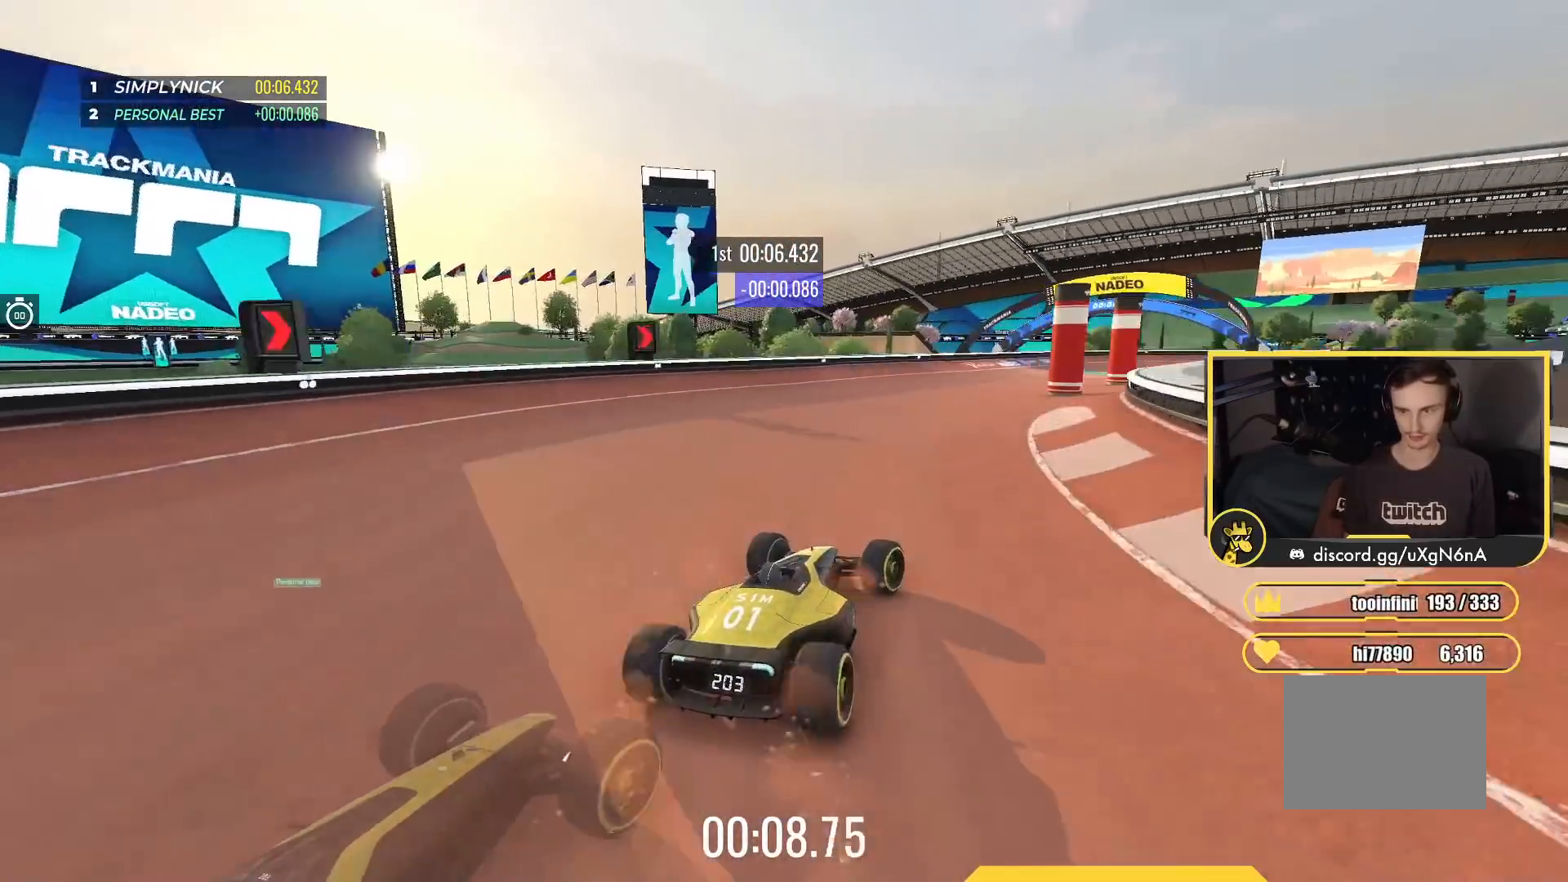
{"keys": ["up"], "events": [[83, "right", "up"], [117, "right", "down"], [350, "right", "up"]]}
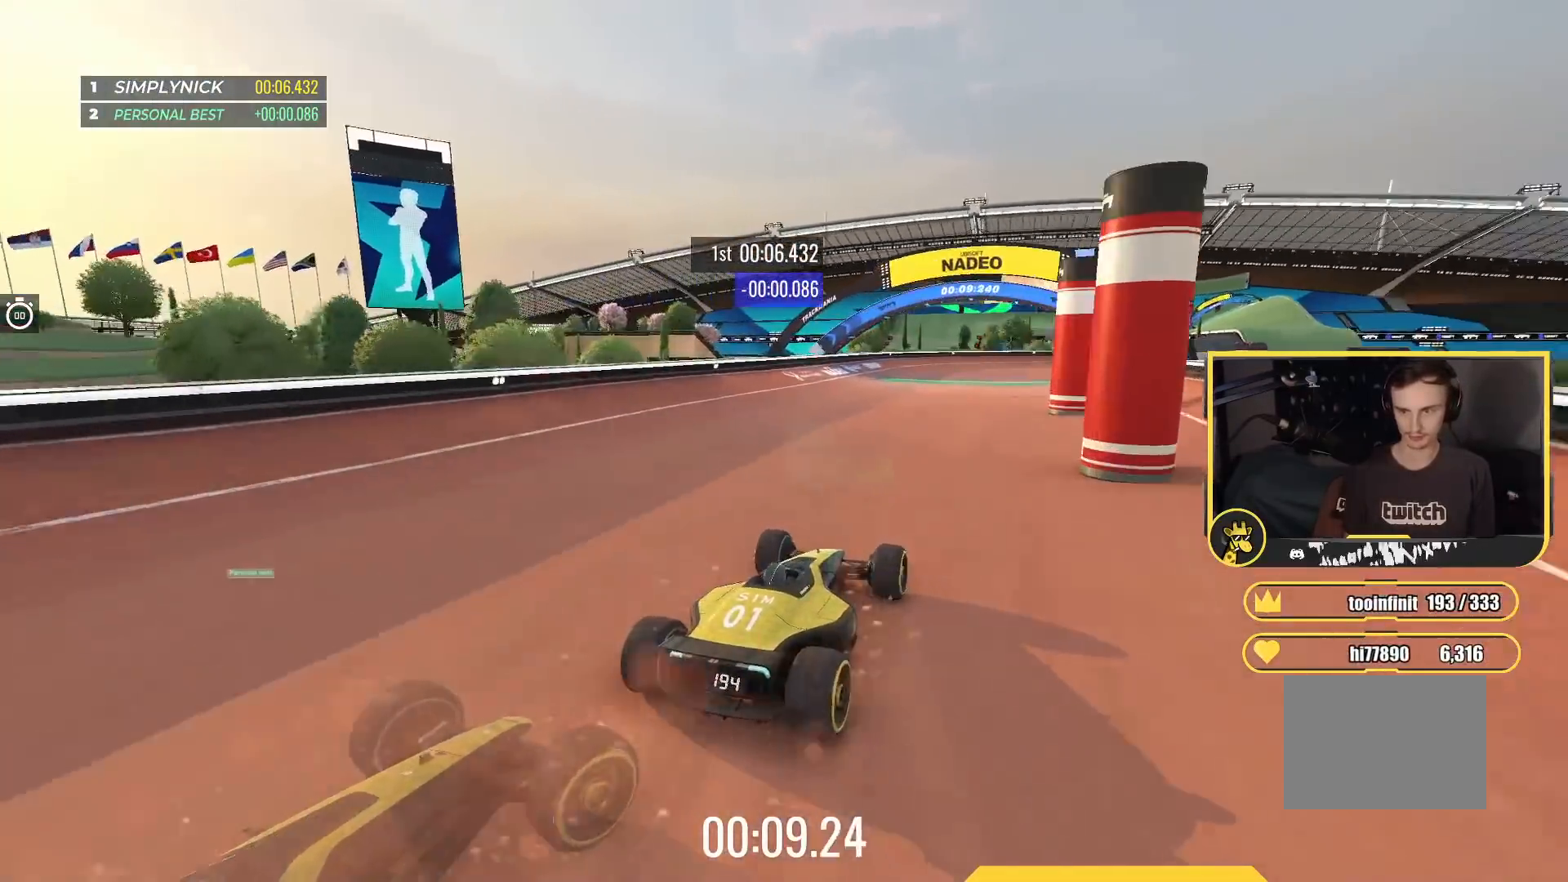
{"keys": ["right", "up"], "events": [[17, "left", "down"], [133, "left", "up"], [383, "right", "down"]]}
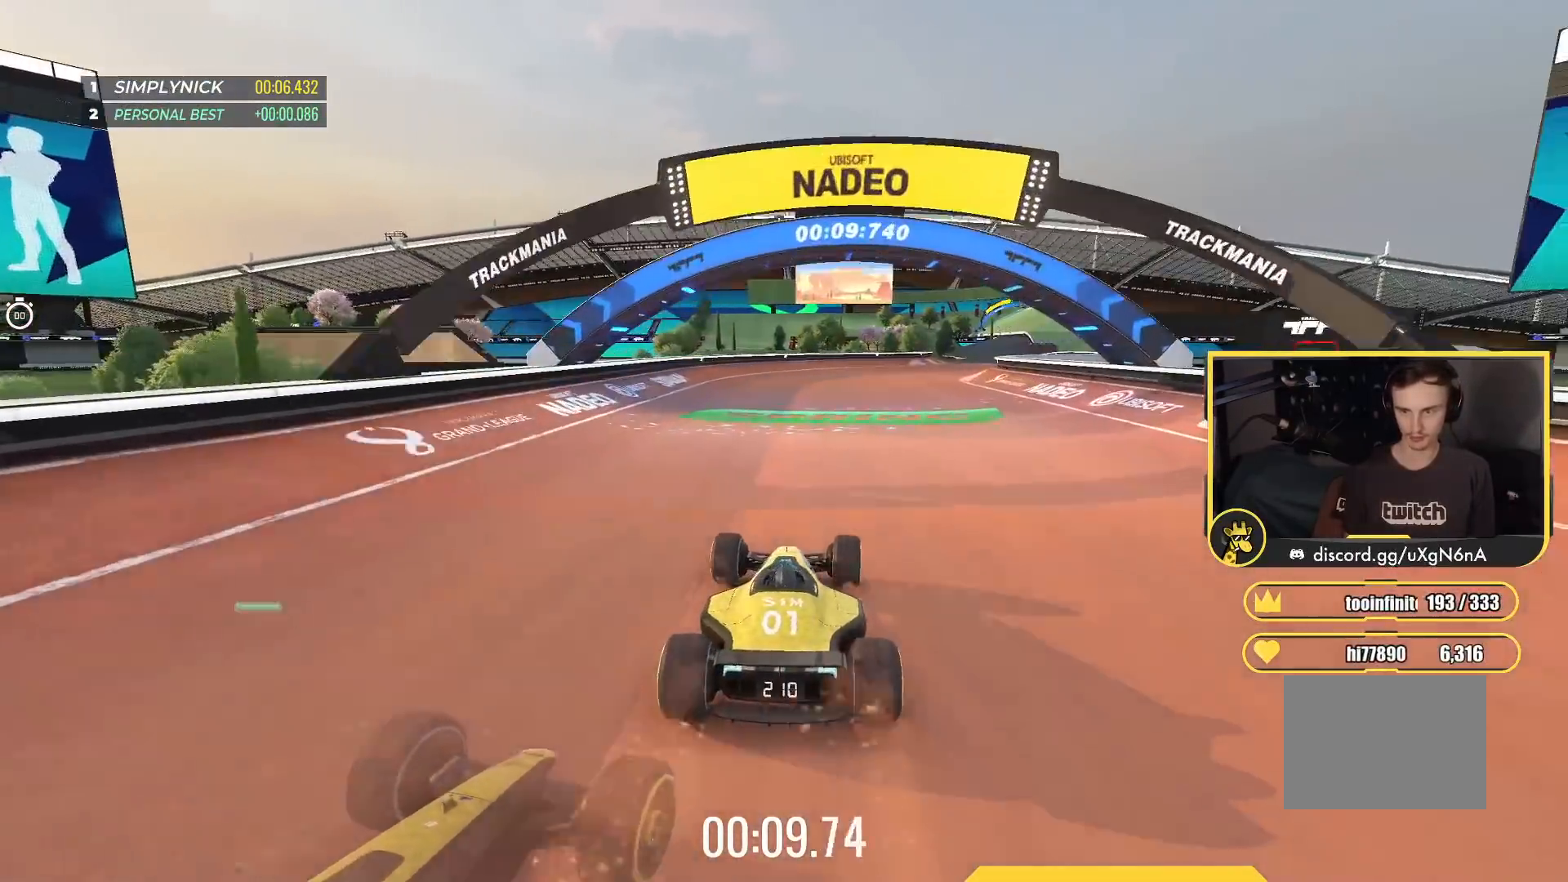
{"keys": ["right", "up"], "events": []}
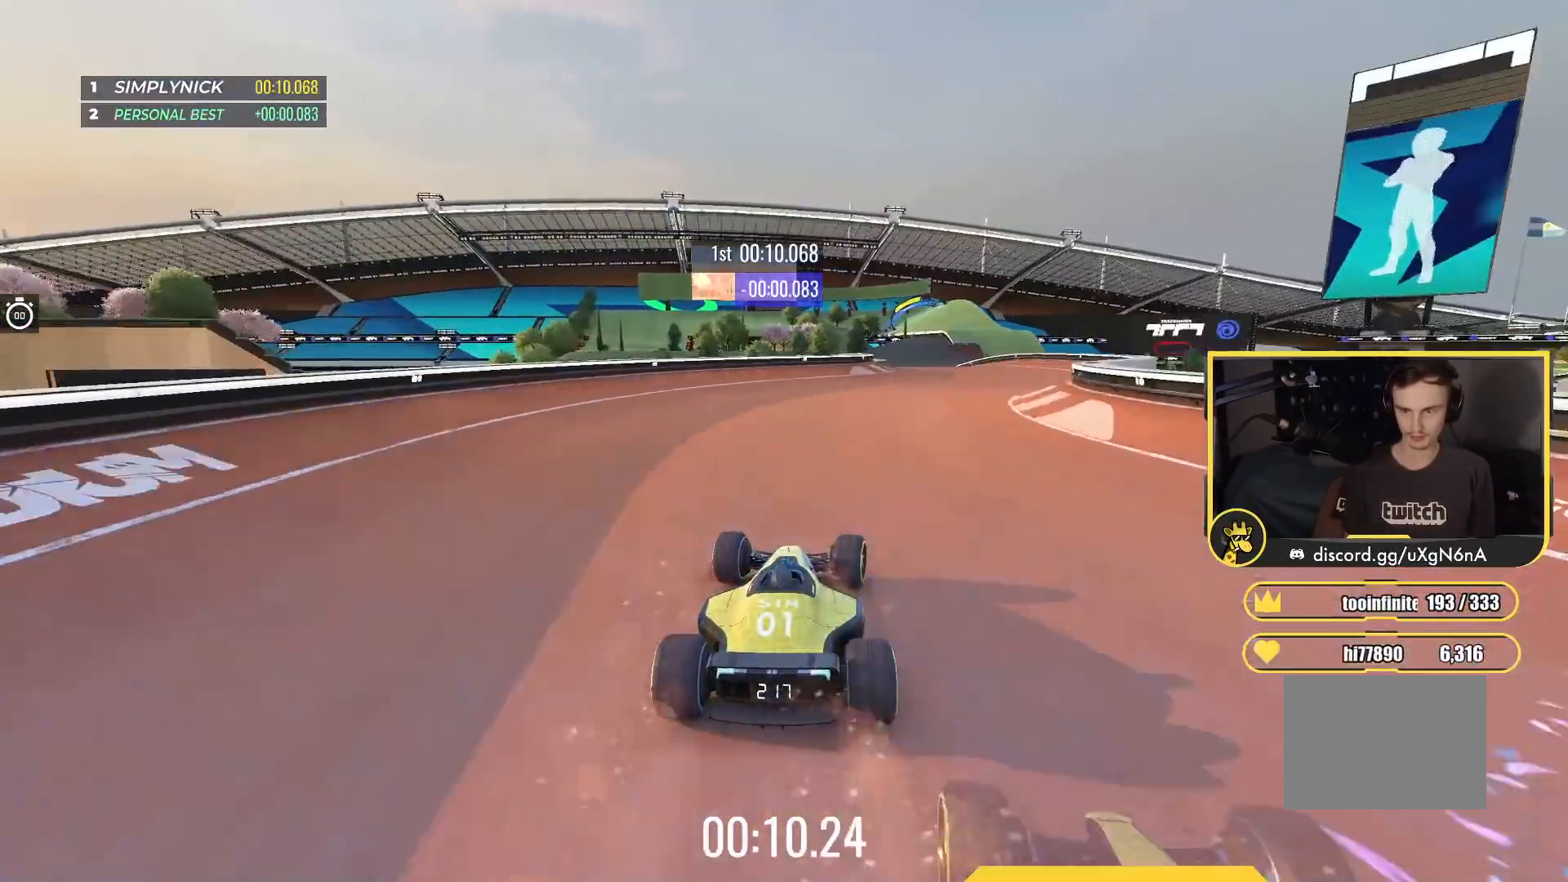
{"keys": ["right", "up"], "events": [[133, "right", "up"], [500, "right", "down"]]}
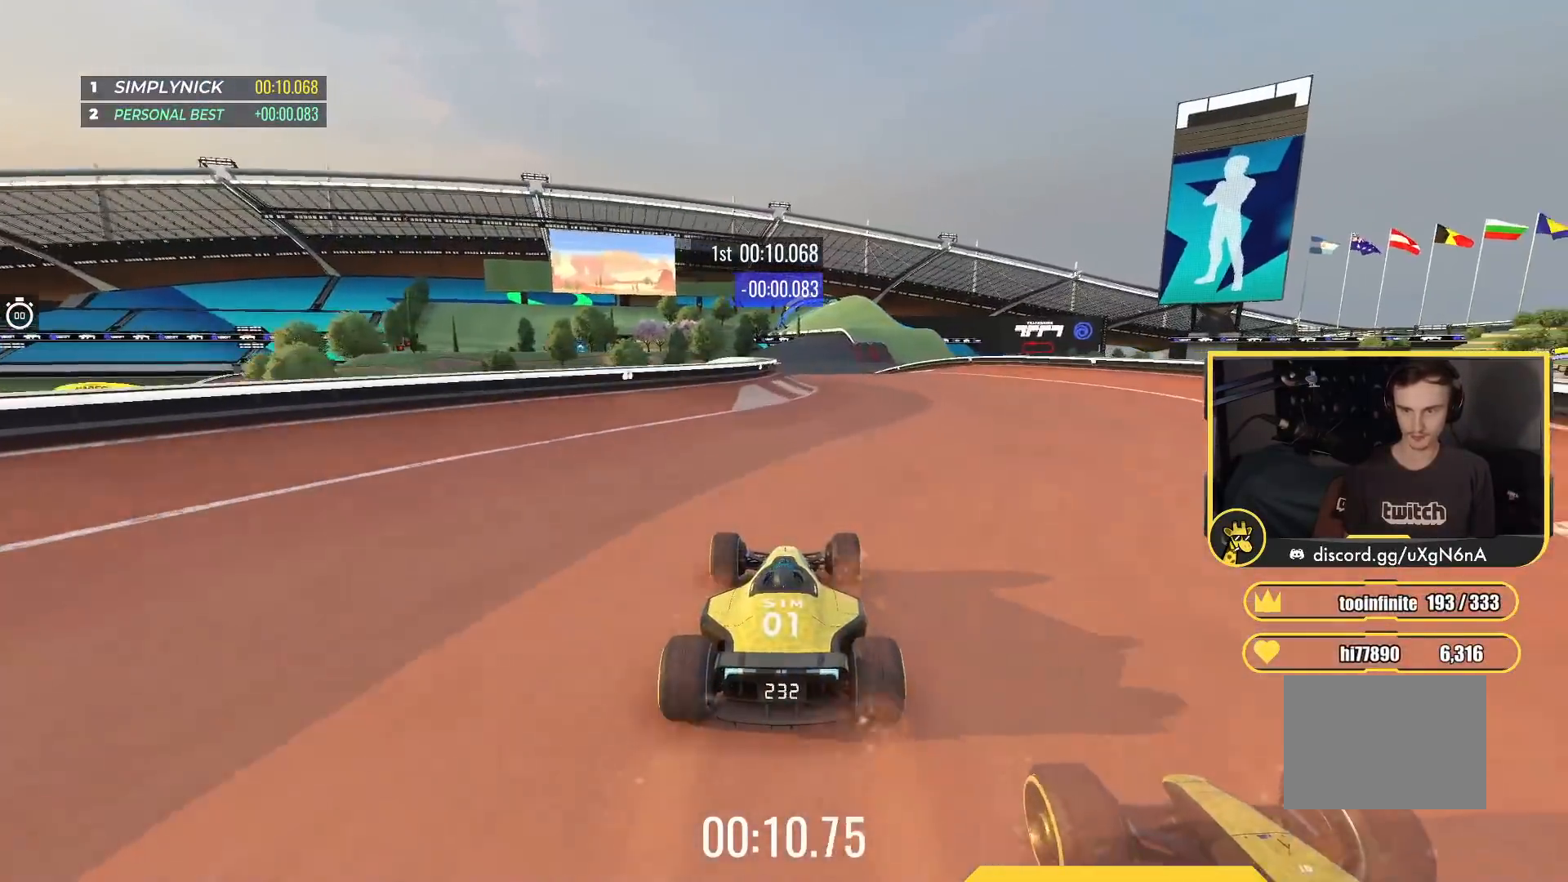
{"keys": ["up"], "events": [[133, "right", "up"], [283, "left", "down"], [367, "left", "up"], [433, "right", "down"], [467, "right", "up"]]}
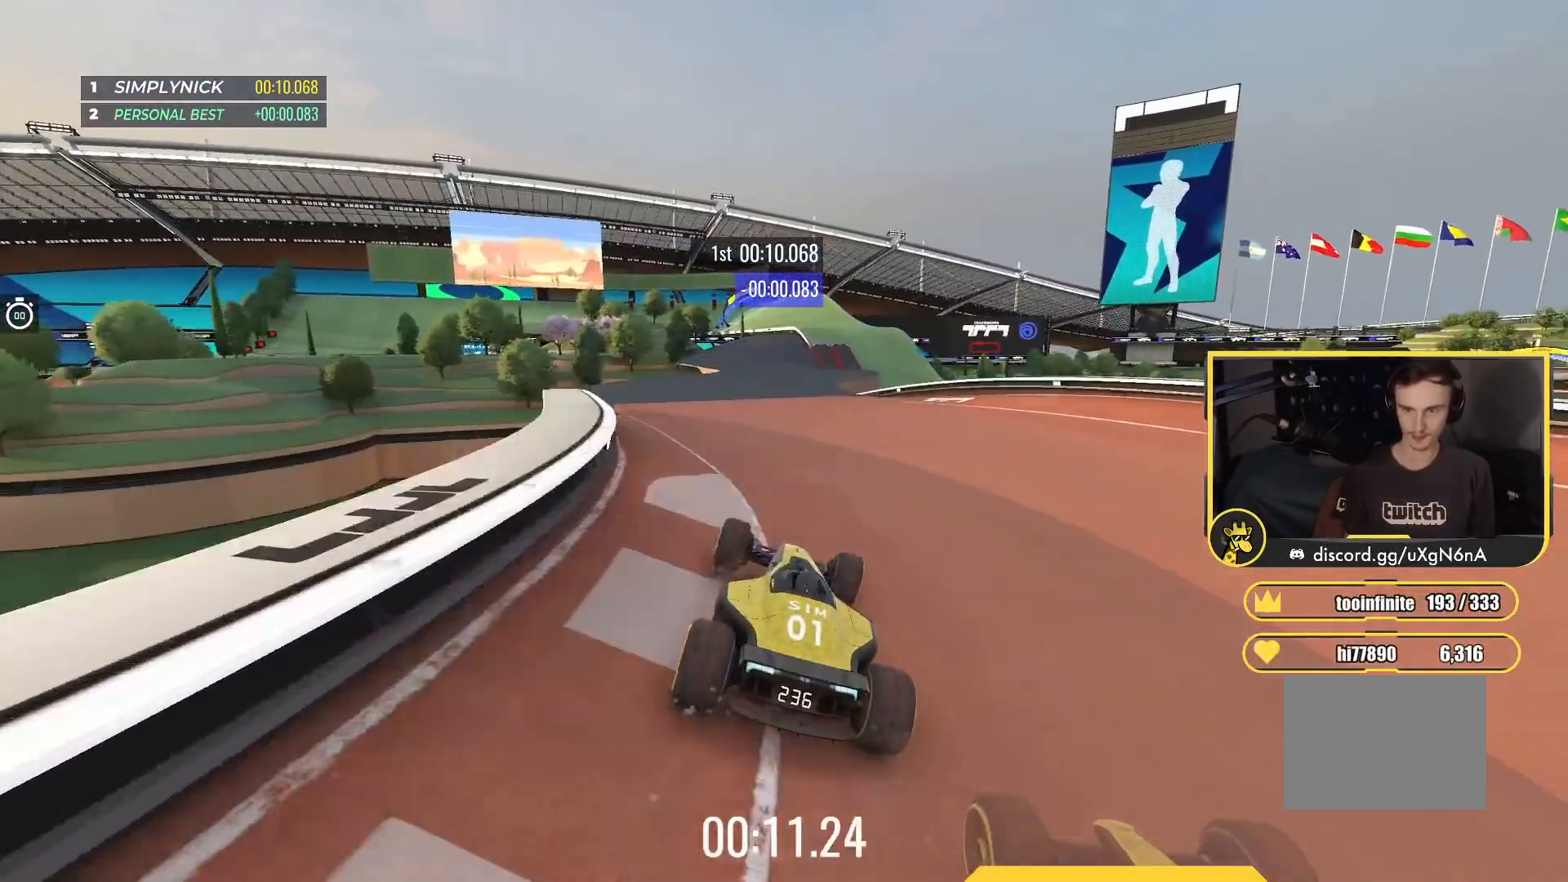
{"keys": ["left", "up"], "events": [[67, "right", "down"], [150, "right", "up"], [367, "right", "down"], [450, "right", "up"], [483, "left", "down"]]}